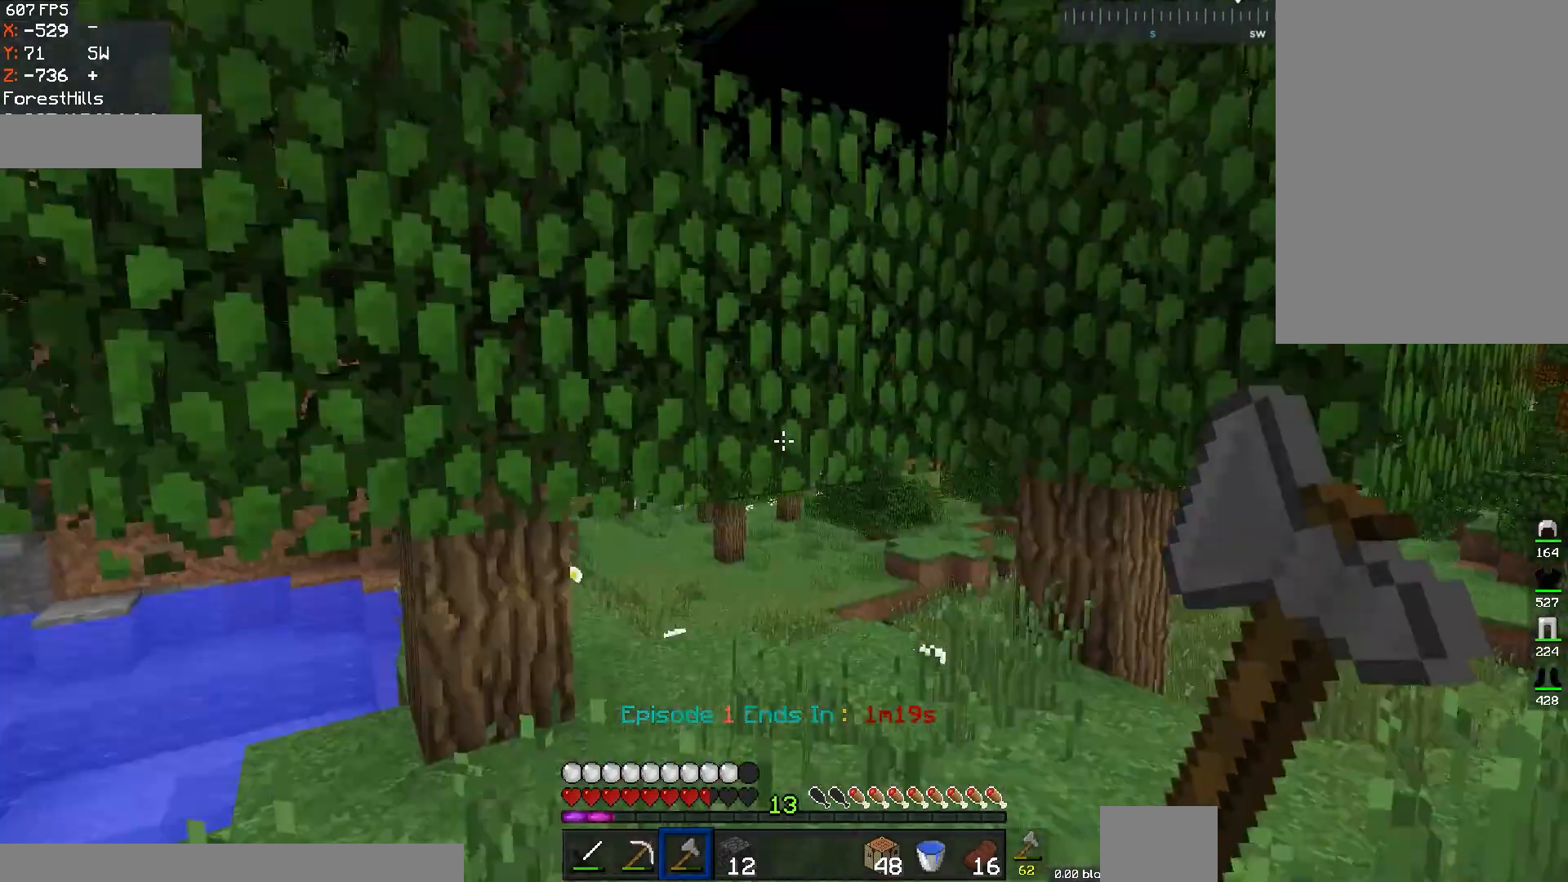
Gameplay with keyboard and mouse; each line is a JSON object with the keys and mouse buttons held at the frame after it. "events" lists presses ("down") and releases ("up") of "a", "d", "s", "space", "w", "mouse_left" and "mouse_right" between this image and that frame as [ms after this image, input, new state], when the widget could be followed in between. "mouse_left", "mouse_right" = the "left", "right" buttons of the "mouse" list. No other keys are recorded. Fast repeated clicks can show as one long hold. Mouse movement is not recorded.
{"keys": ["w"], "mouse": [], "events": [[83, "w", "down"]]}
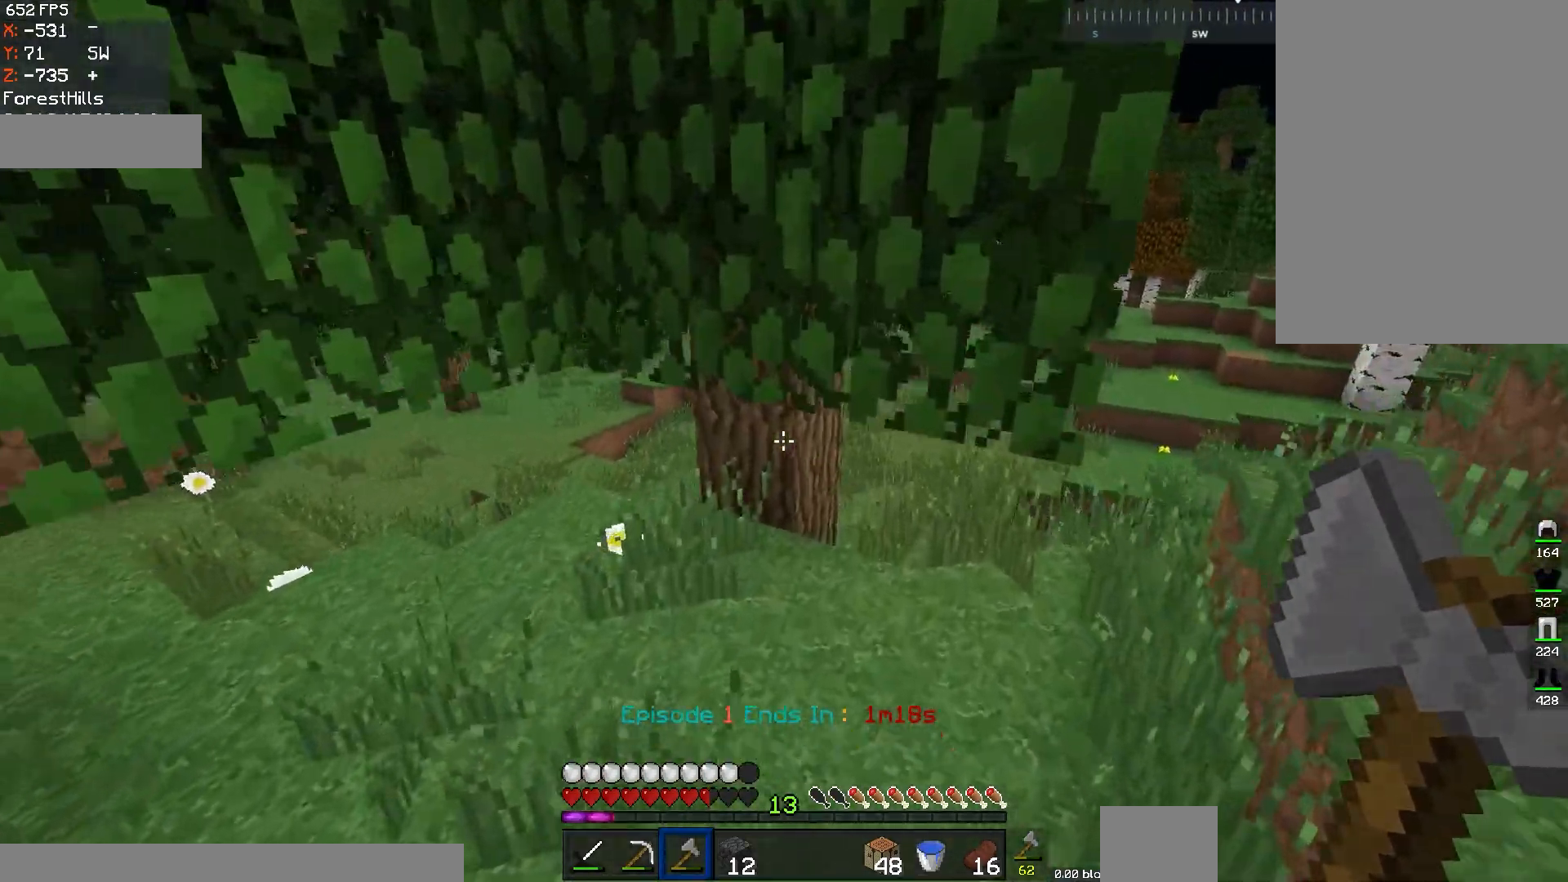
{"keys": ["w"], "mouse": ["left"], "events": [[33, "a", "down"], [200, "a", "up"], [433, "mouse_left", "down"]]}
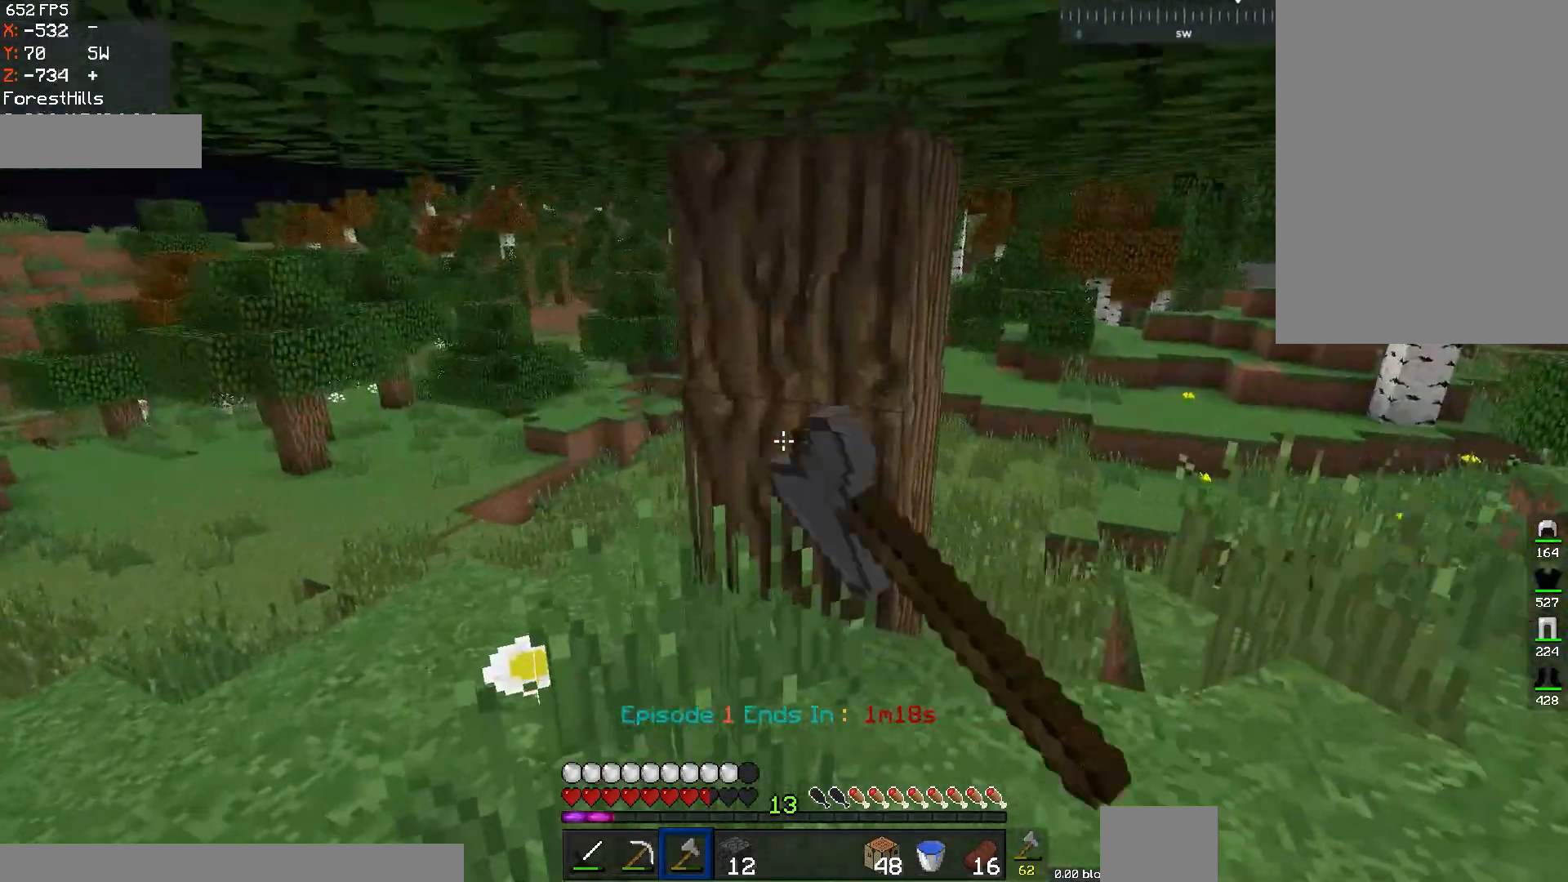
{"keys": ["w"], "mouse": ["left"], "events": [[234, "d", "down"], [501, "d", "up"]]}
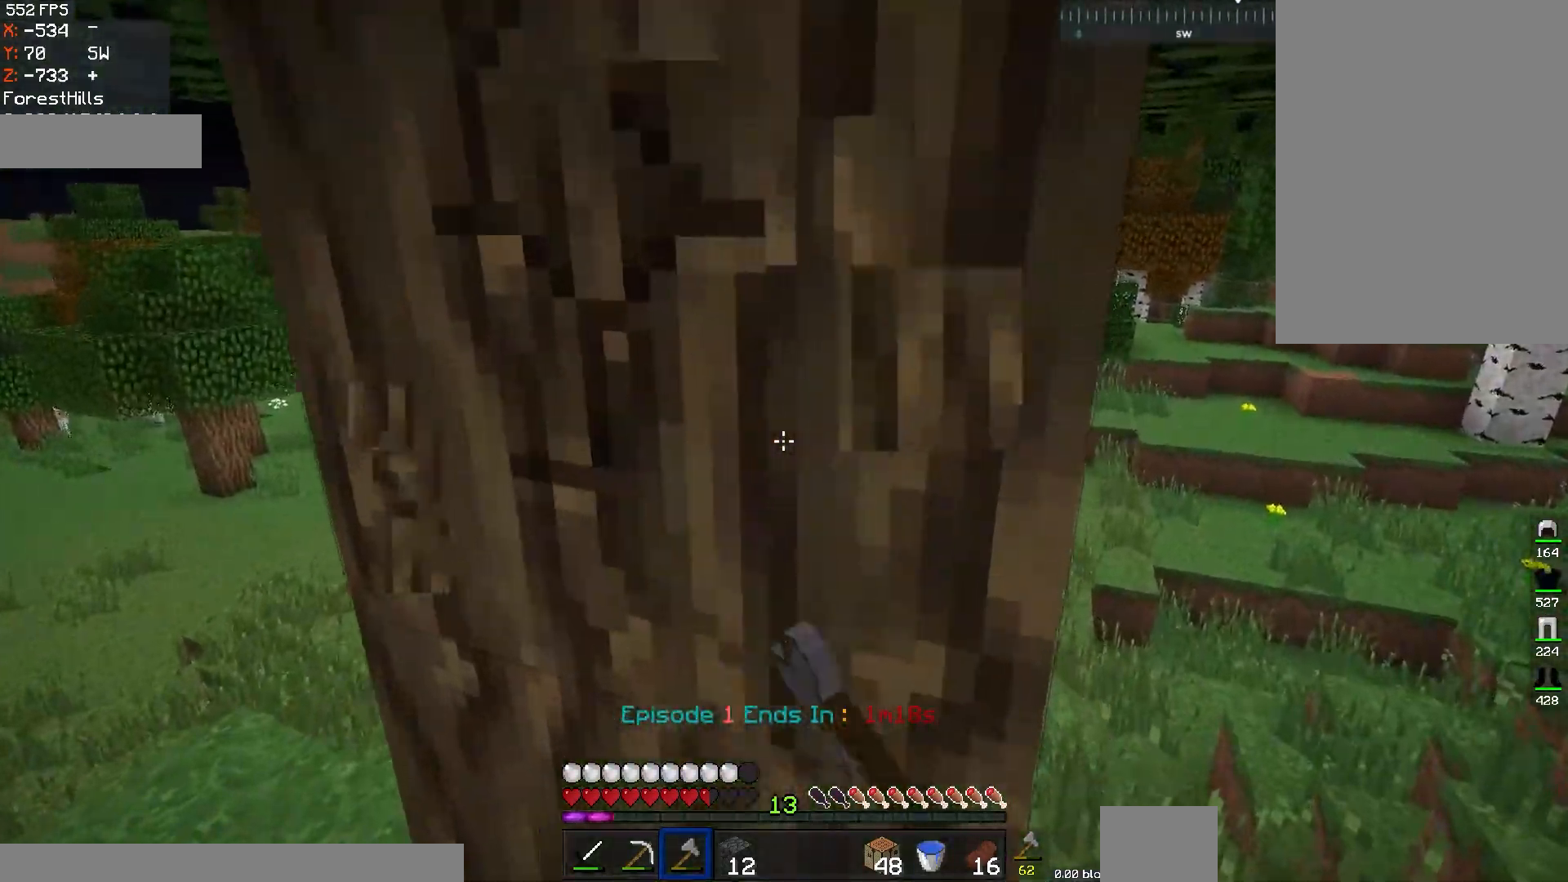
{"keys": [], "mouse": ["left"], "events": [[50, "w", "up"]]}
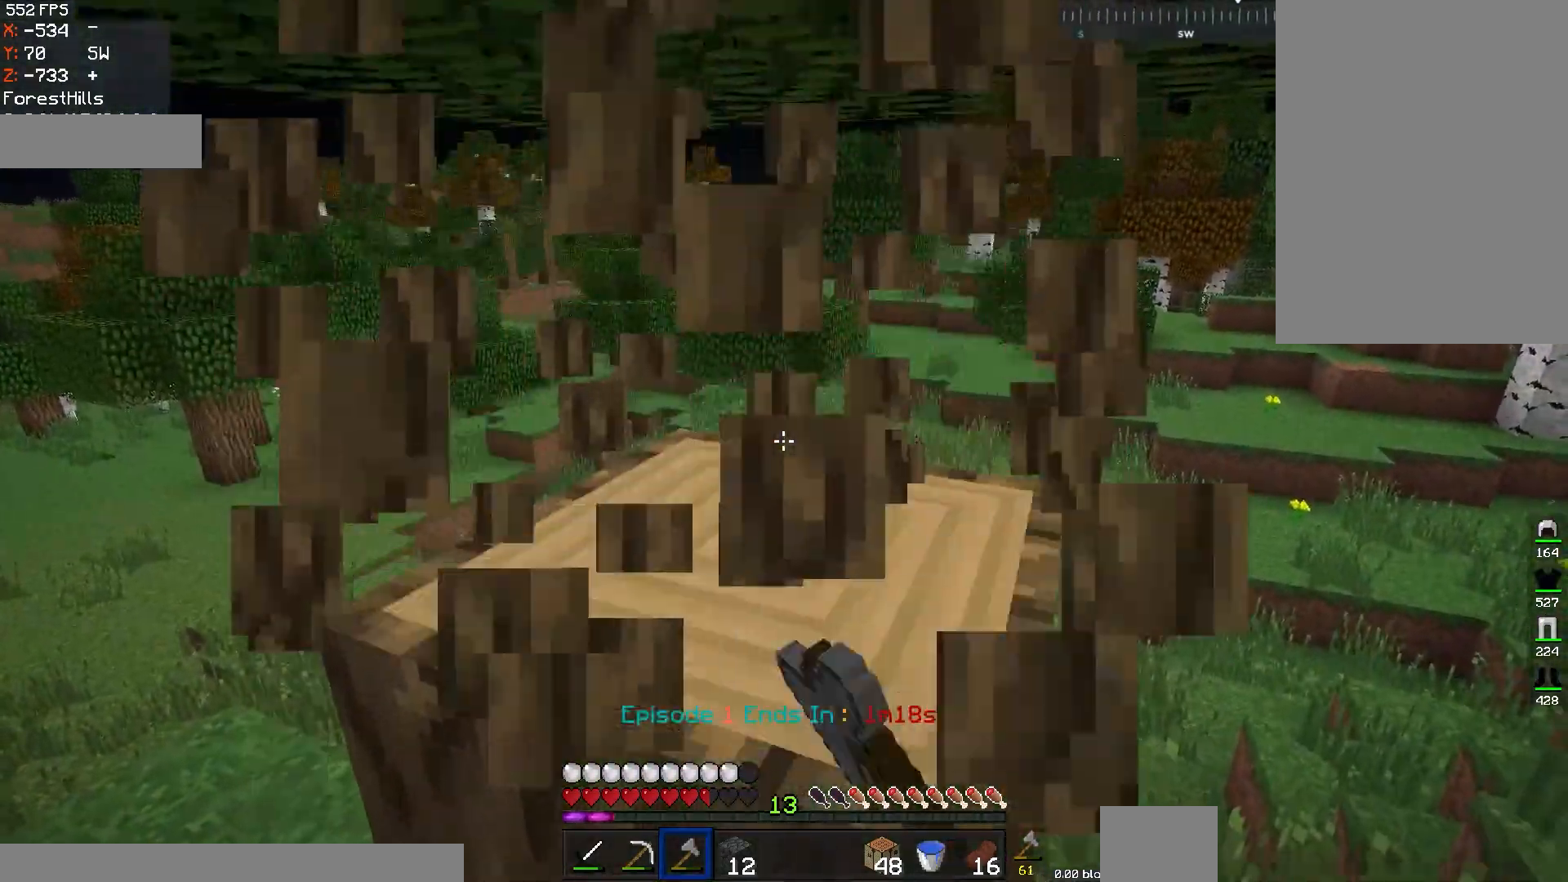
{"keys": [], "mouse": ["left"], "events": [[83, "a", "down"], [83, "w", "down"], [384, "a", "up"], [400, "w", "up"]]}
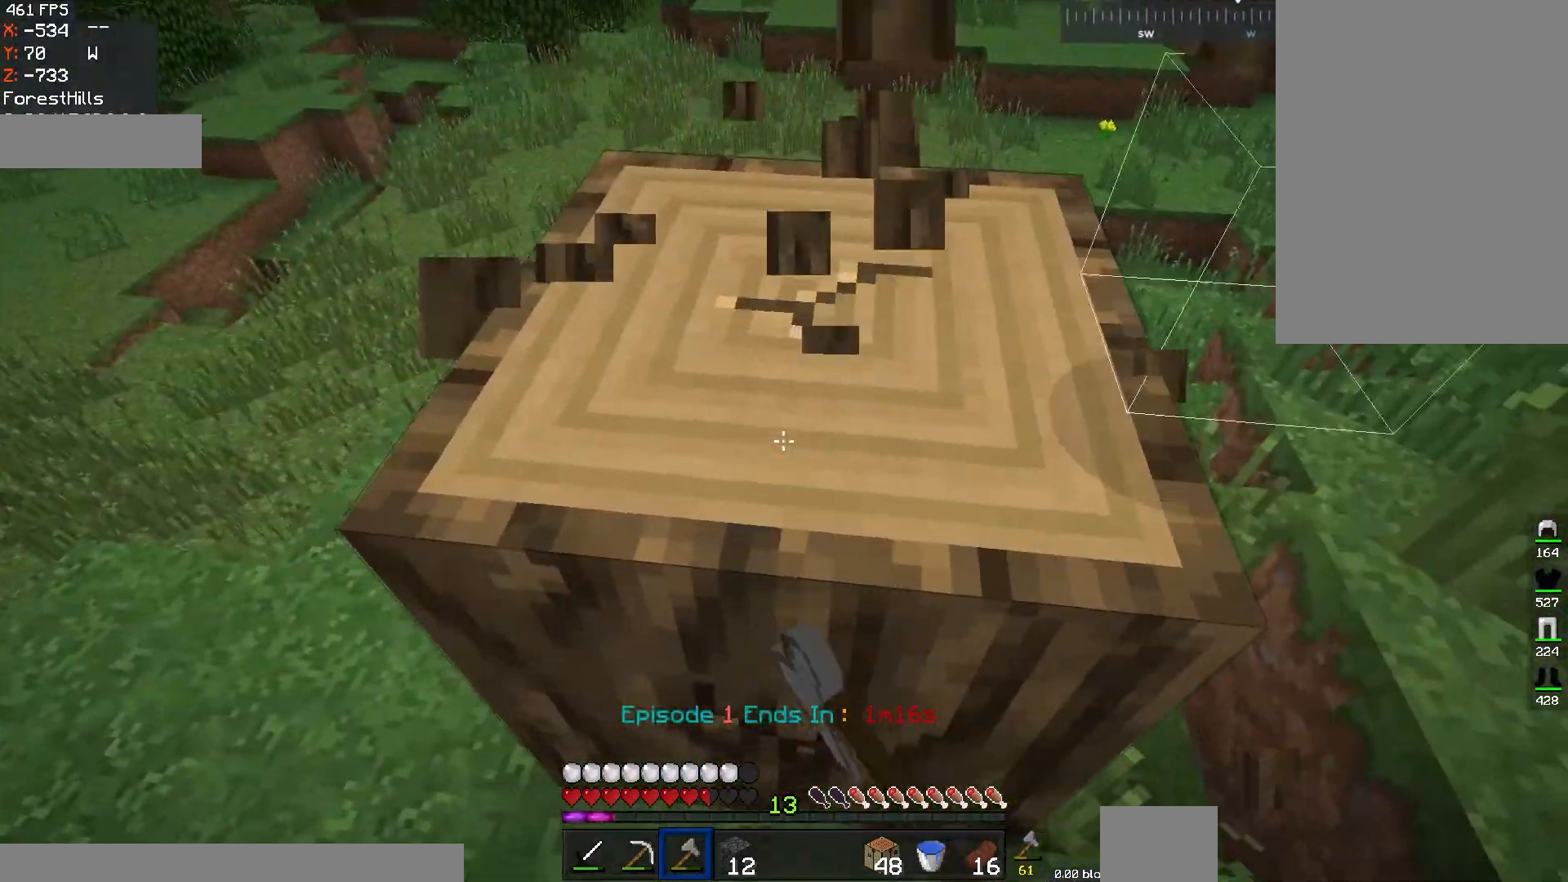
{"keys": ["w"], "mouse": ["left"], "events": [[283, "w", "down"]]}
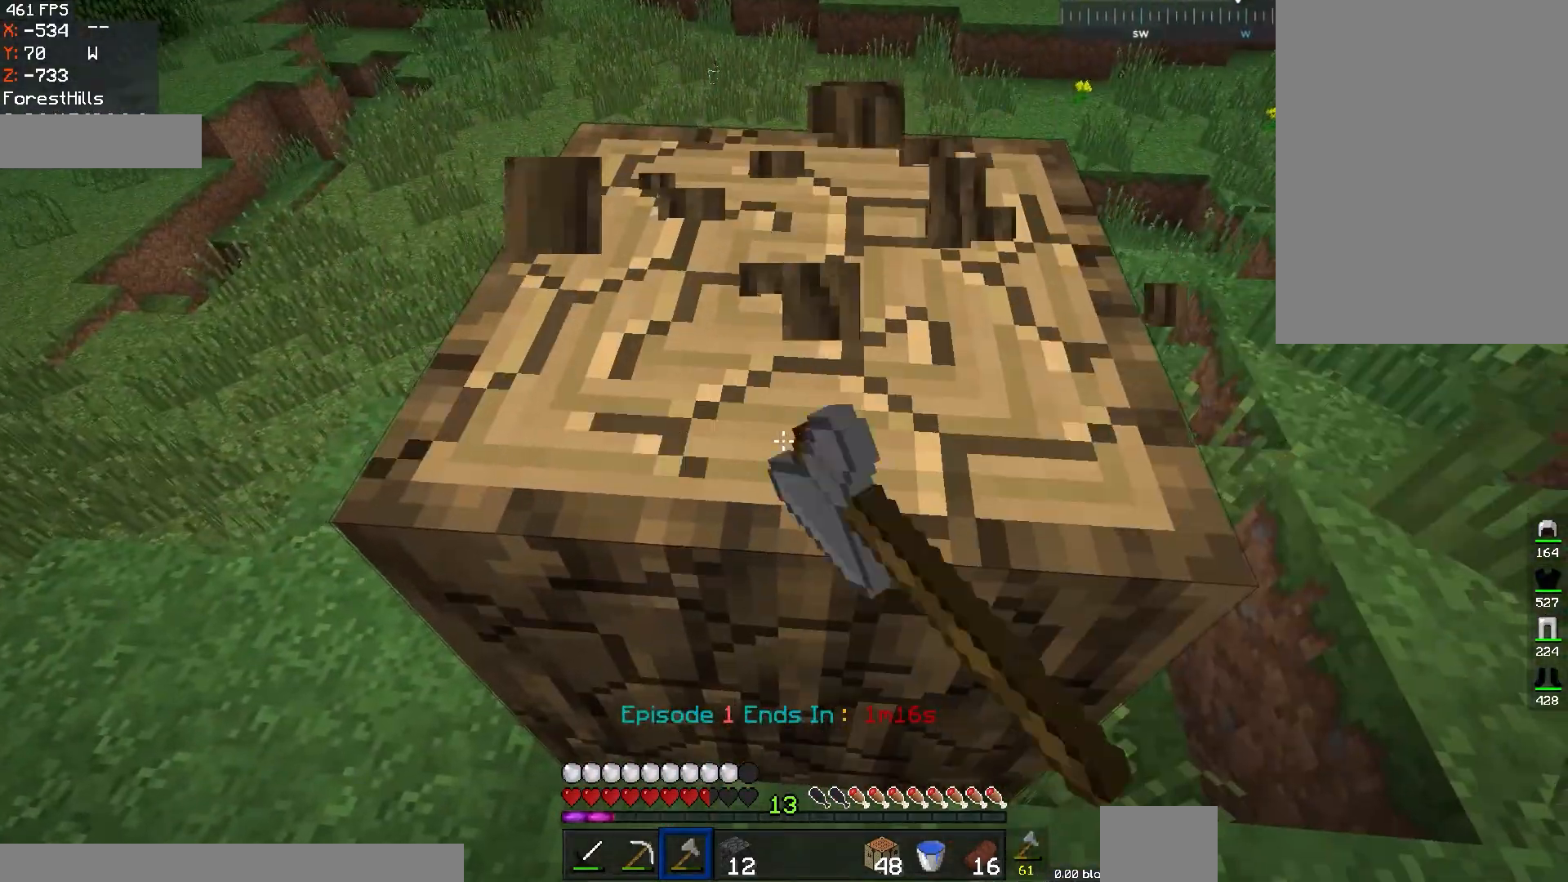
{"keys": ["w"], "mouse": ["left"], "events": []}
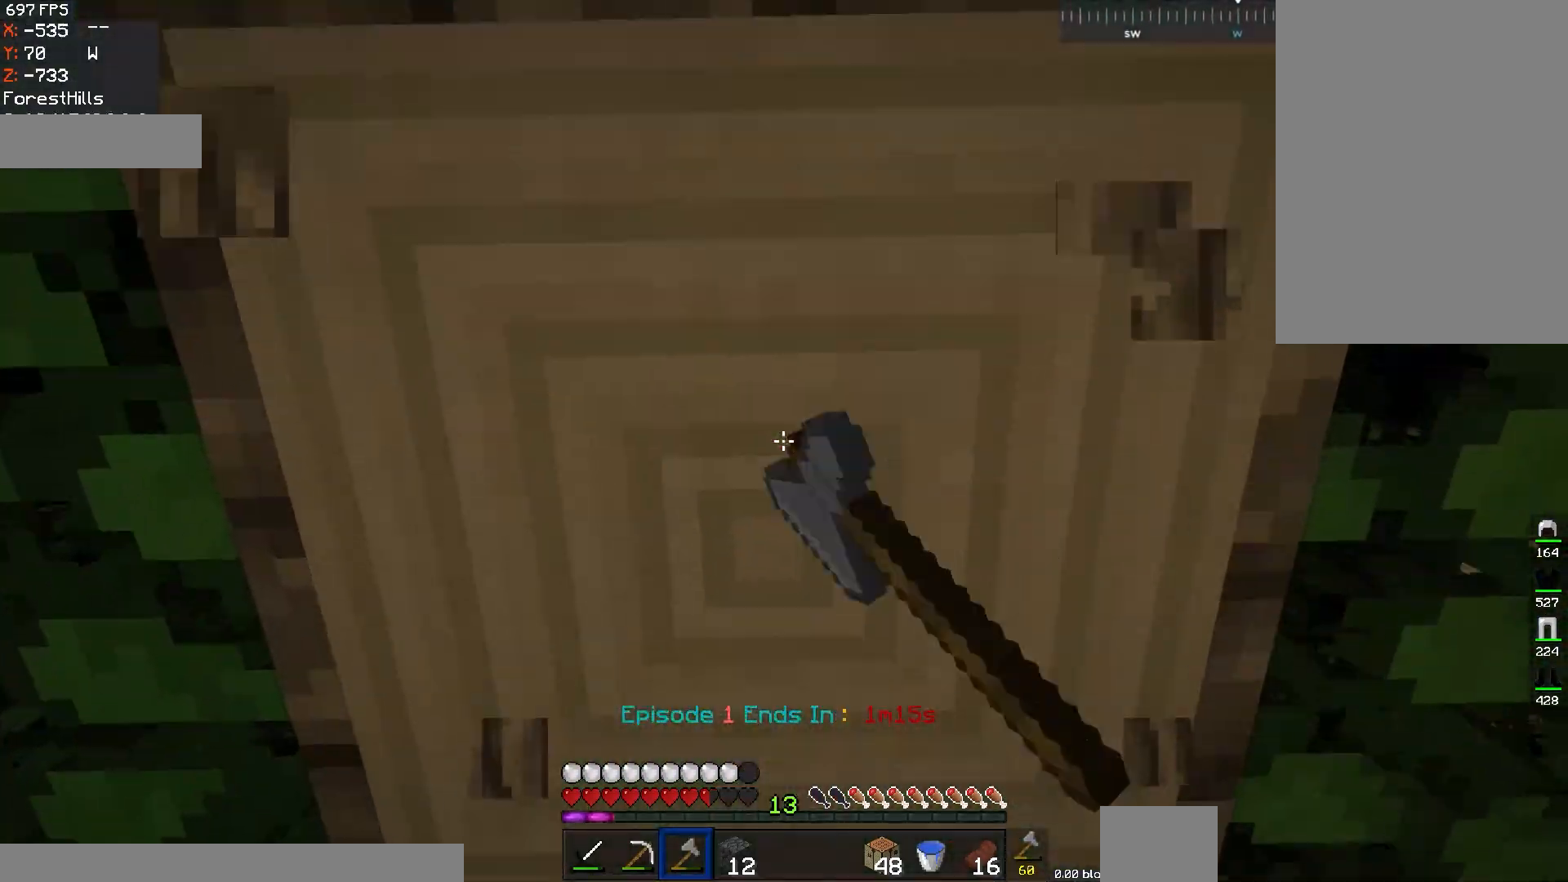
{"keys": [], "mouse": ["left"], "events": [[250, "w", "up"]]}
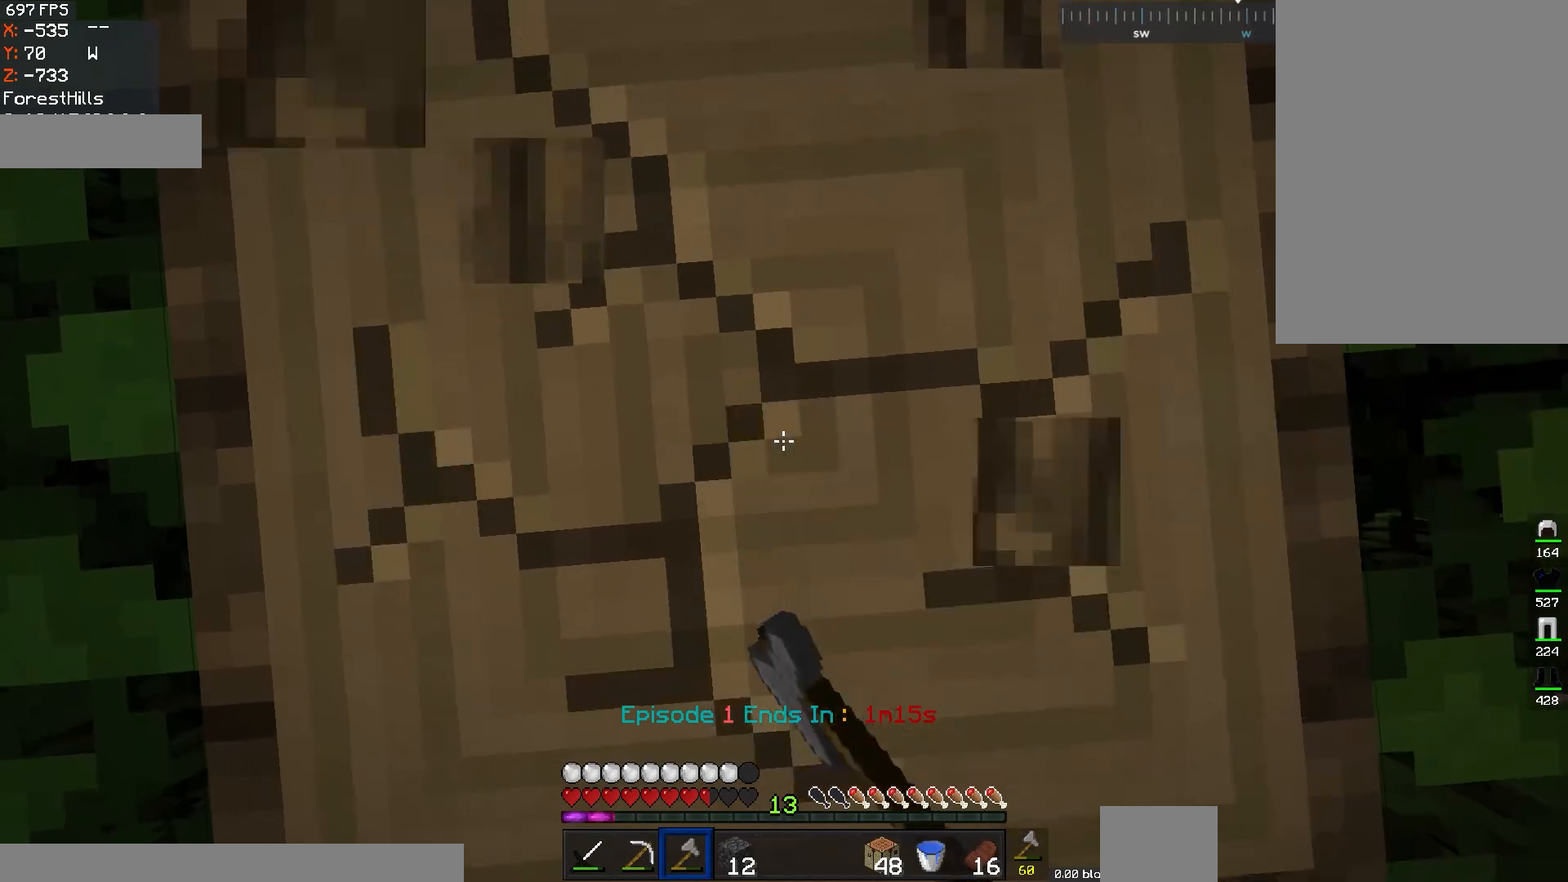
{"keys": [], "mouse": ["left"], "events": []}
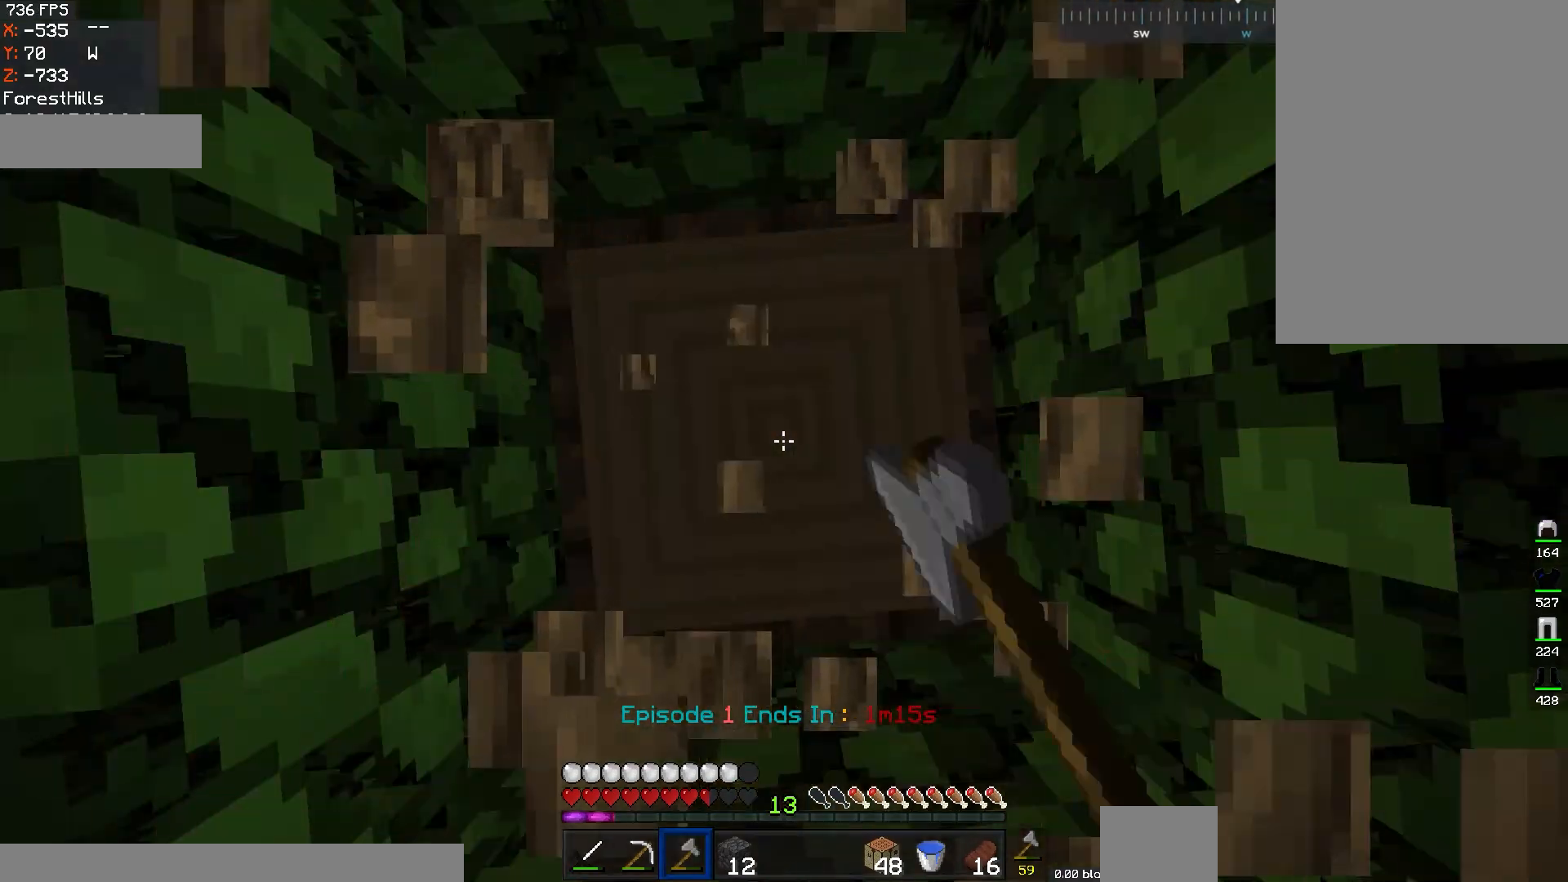
{"keys": [], "mouse": ["left"], "events": []}
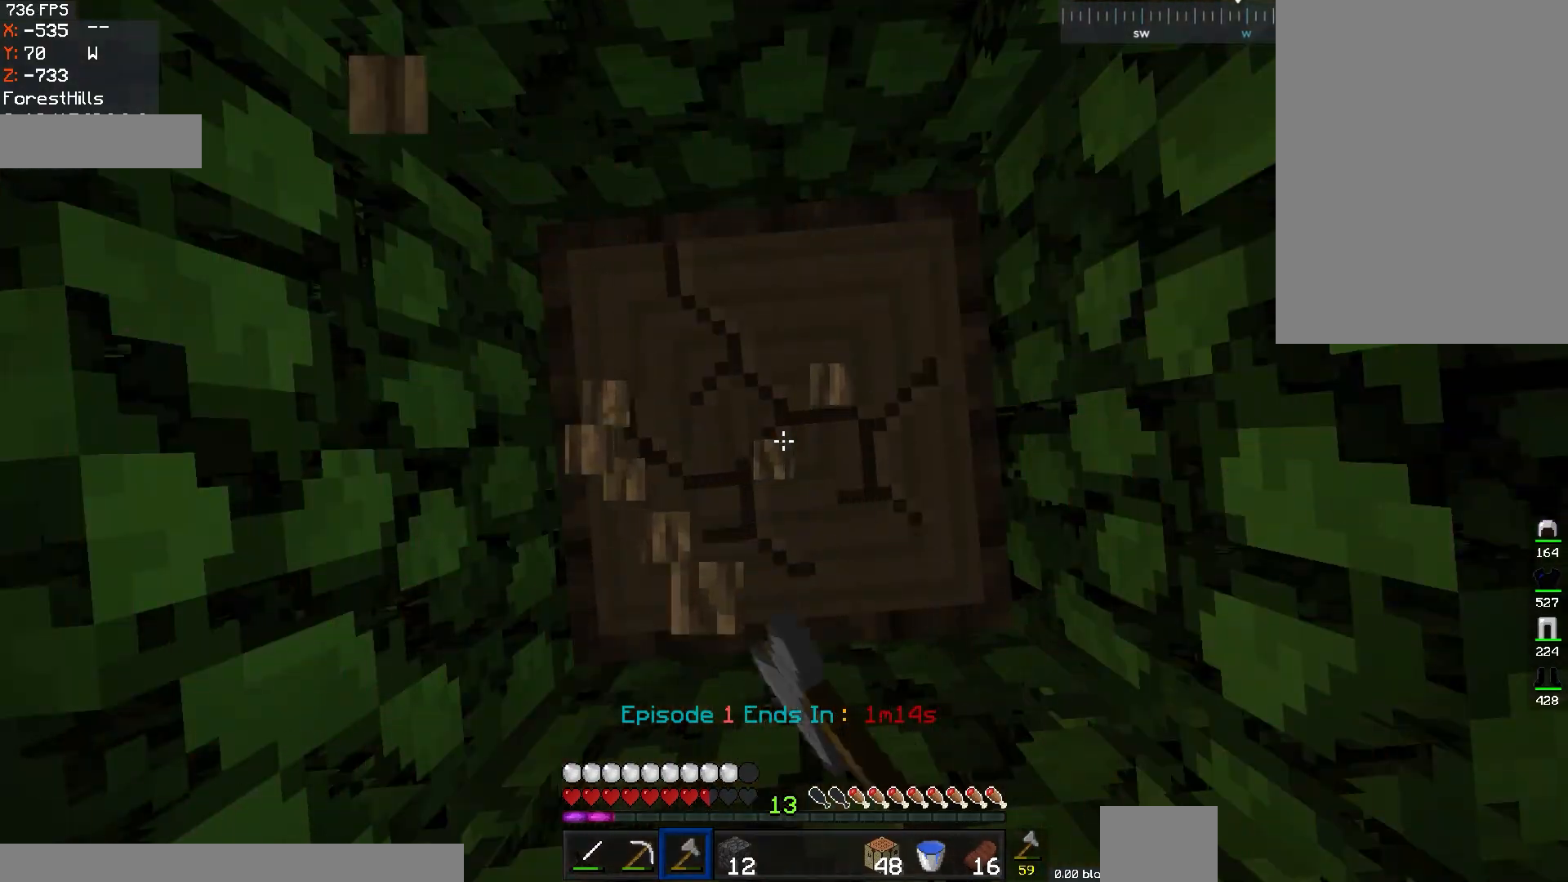
{"keys": [], "mouse": ["left"], "events": []}
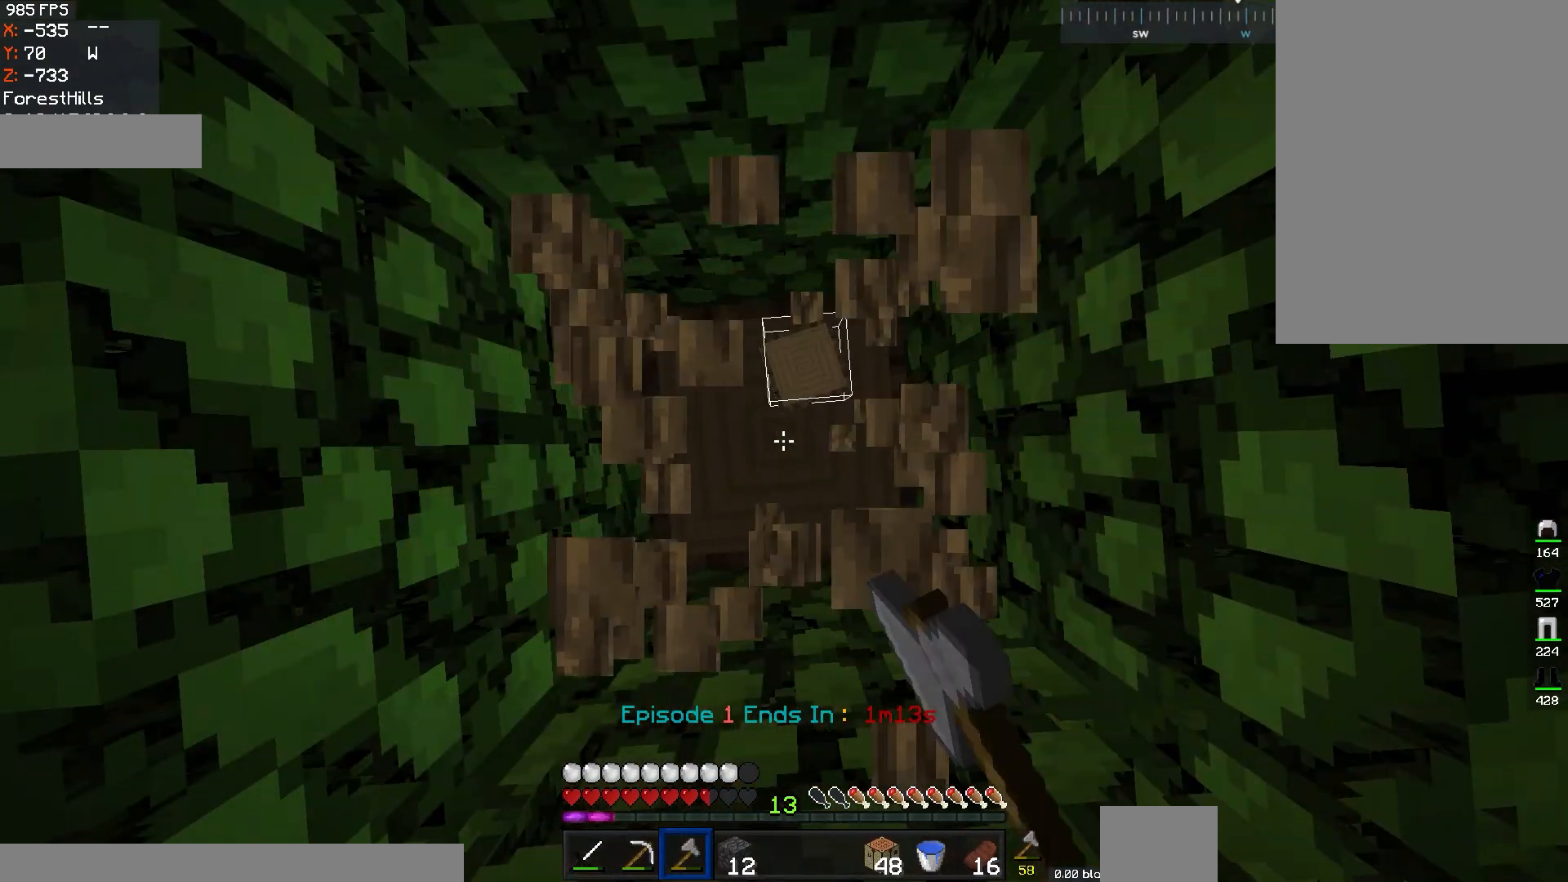
{"keys": [], "mouse": ["left"], "events": []}
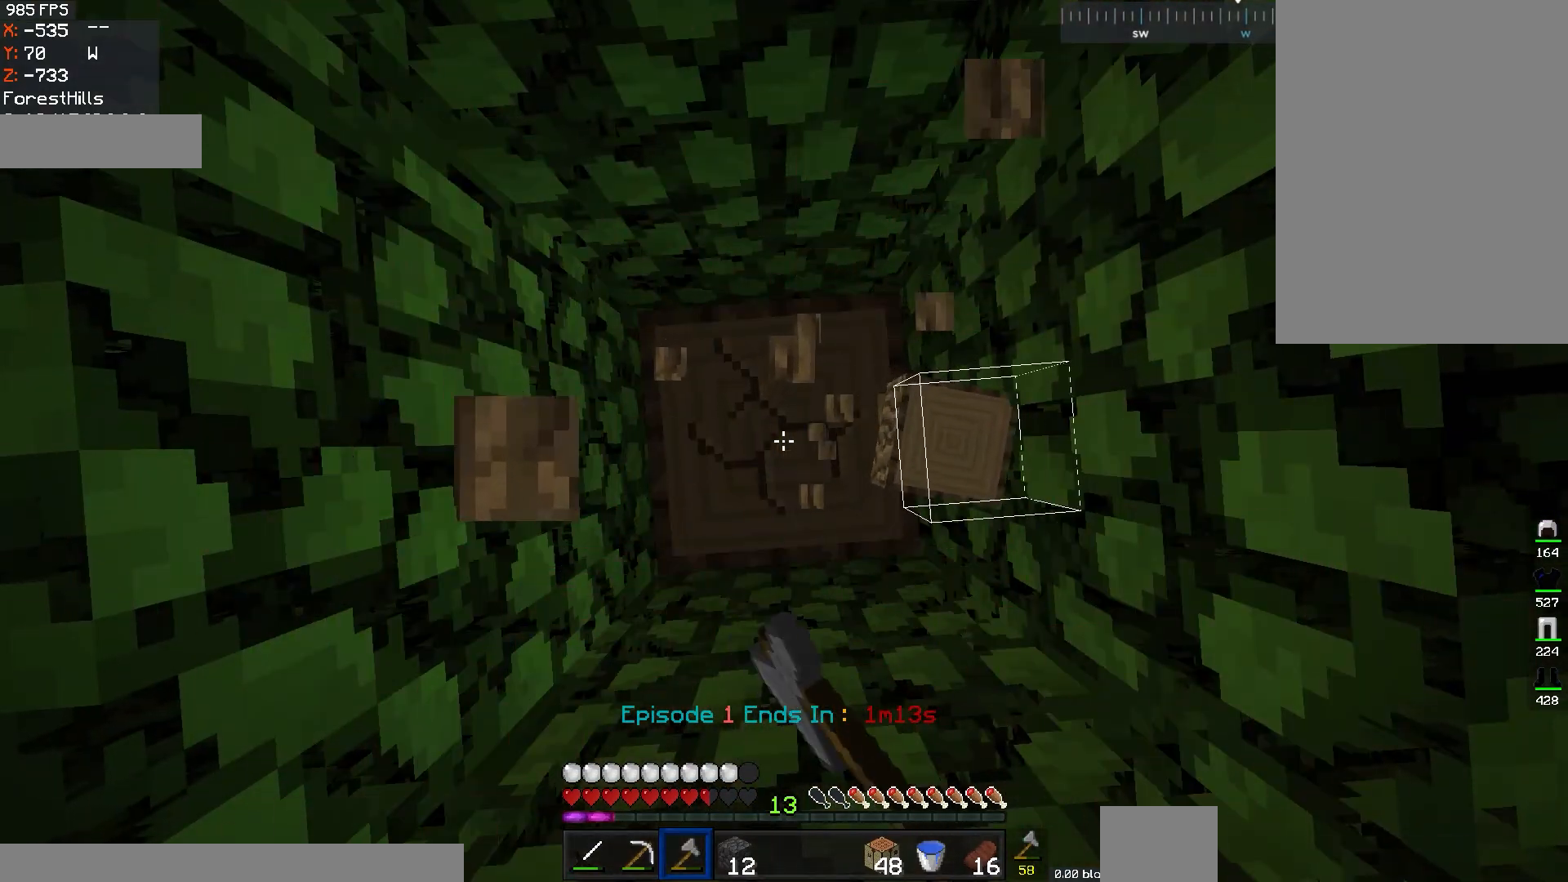
{"keys": [], "mouse": ["left"], "events": []}
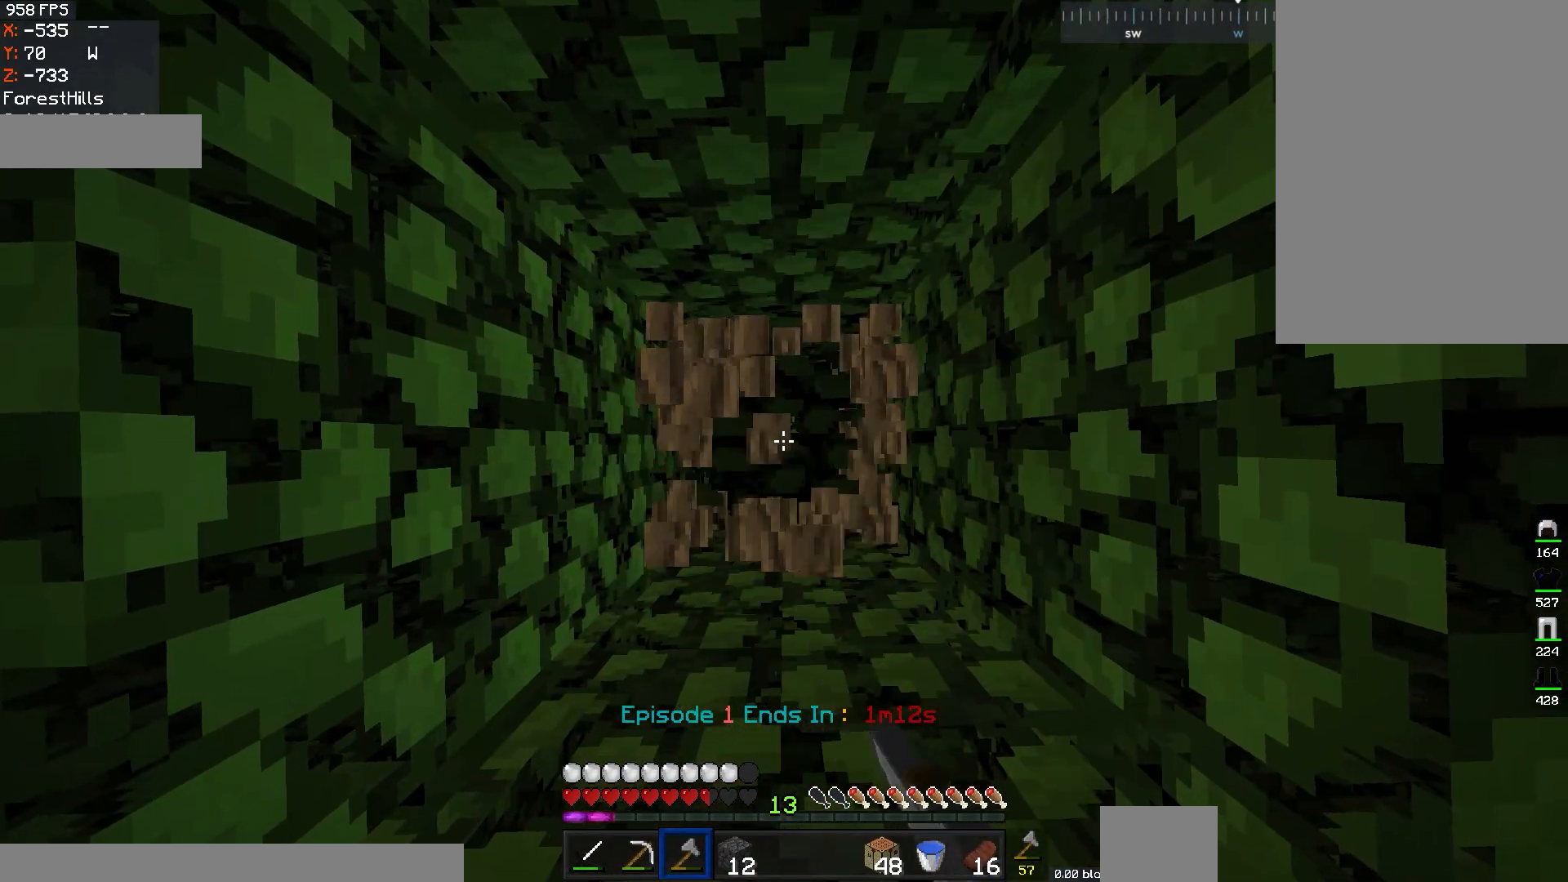
{"keys": [], "mouse": ["left"], "events": [[267, "mouse_left", "up"], [450, "mouse_left", "down"]]}
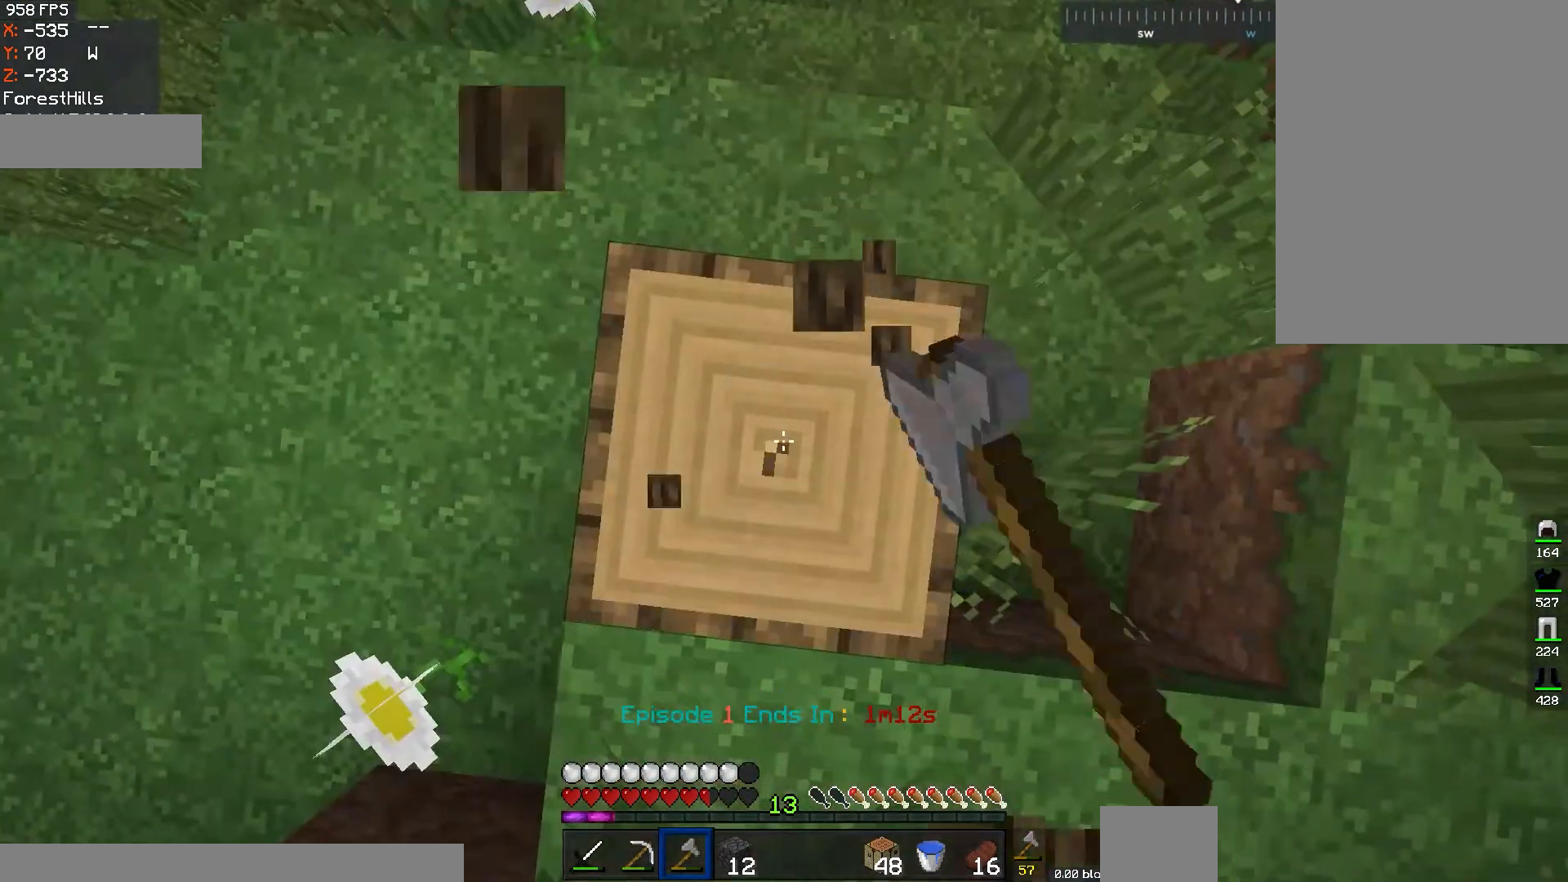
{"keys": [], "mouse": ["left"], "events": []}
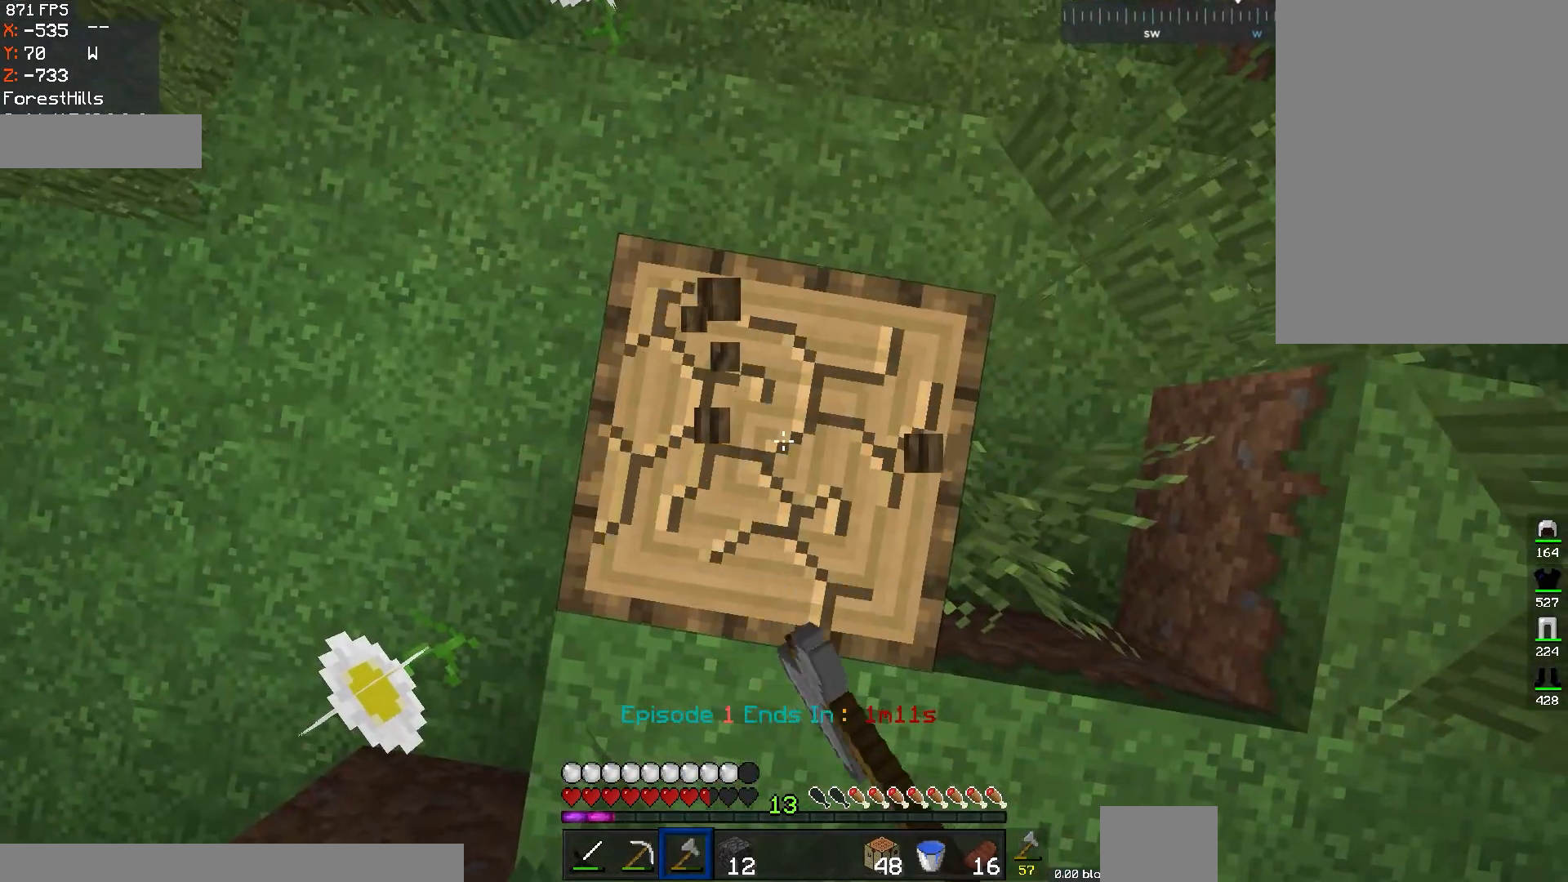
{"keys": [], "mouse": ["left"], "events": []}
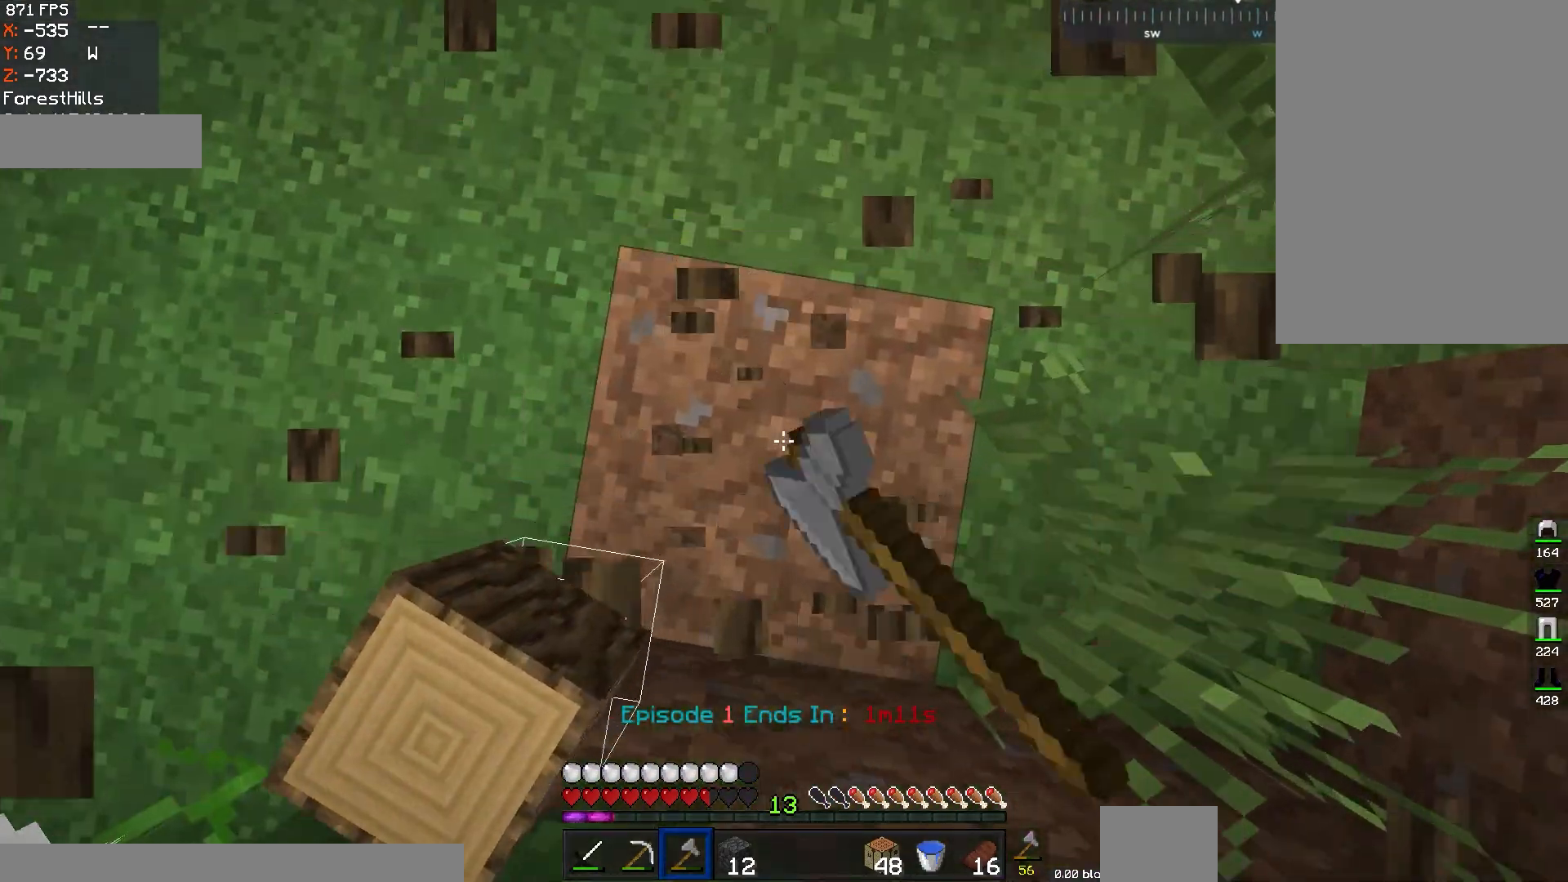
{"keys": [], "mouse": [], "events": [[100, "mouse_left", "up"]]}
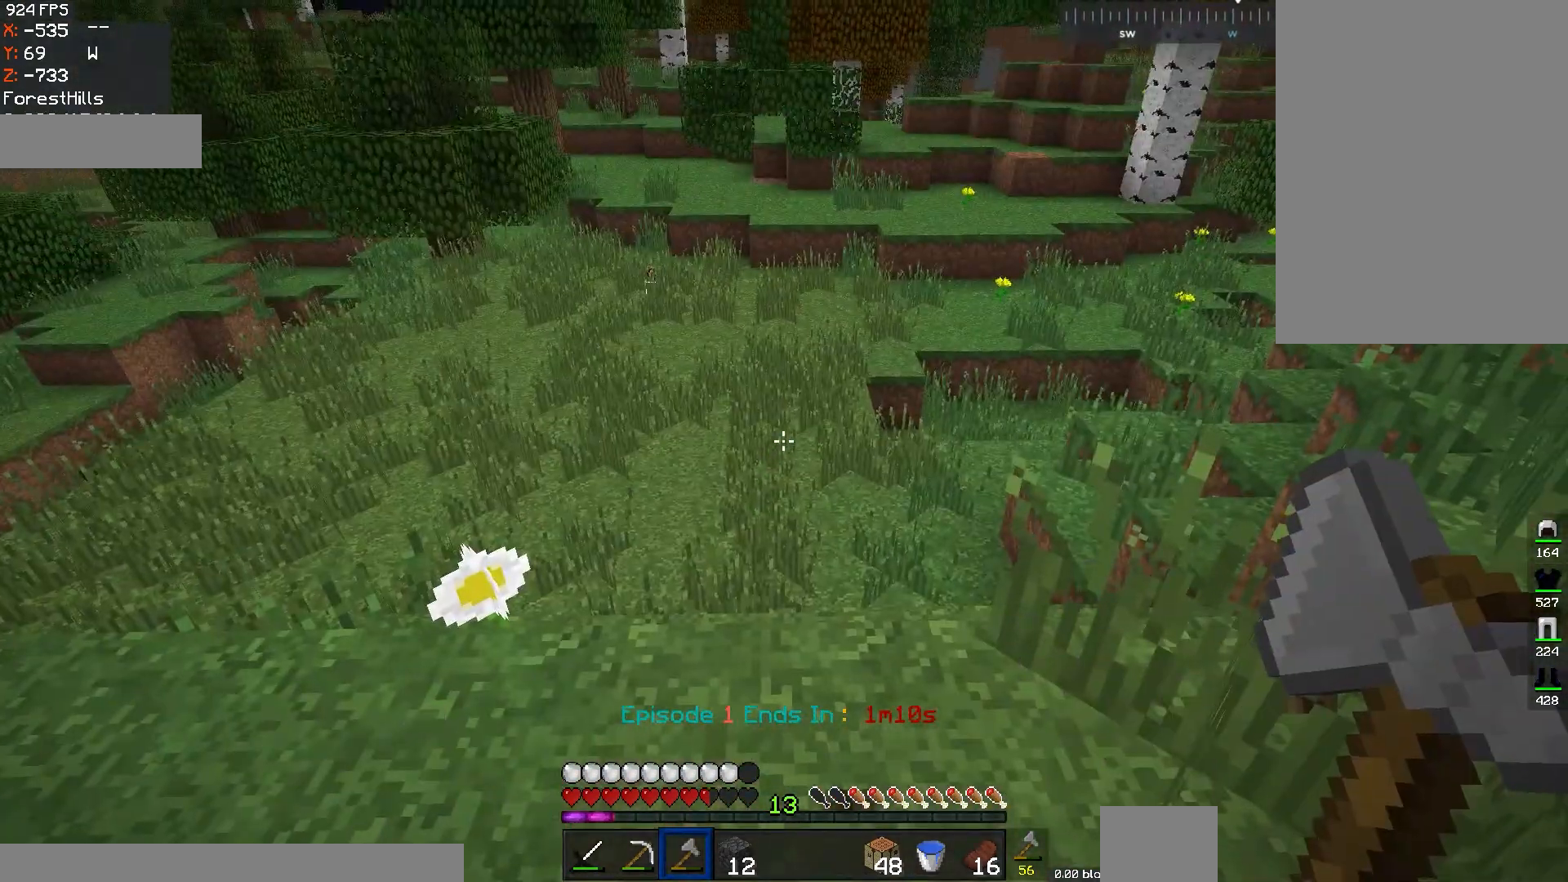
{"keys": ["w"], "mouse": [], "events": [[83, "w", "down"]]}
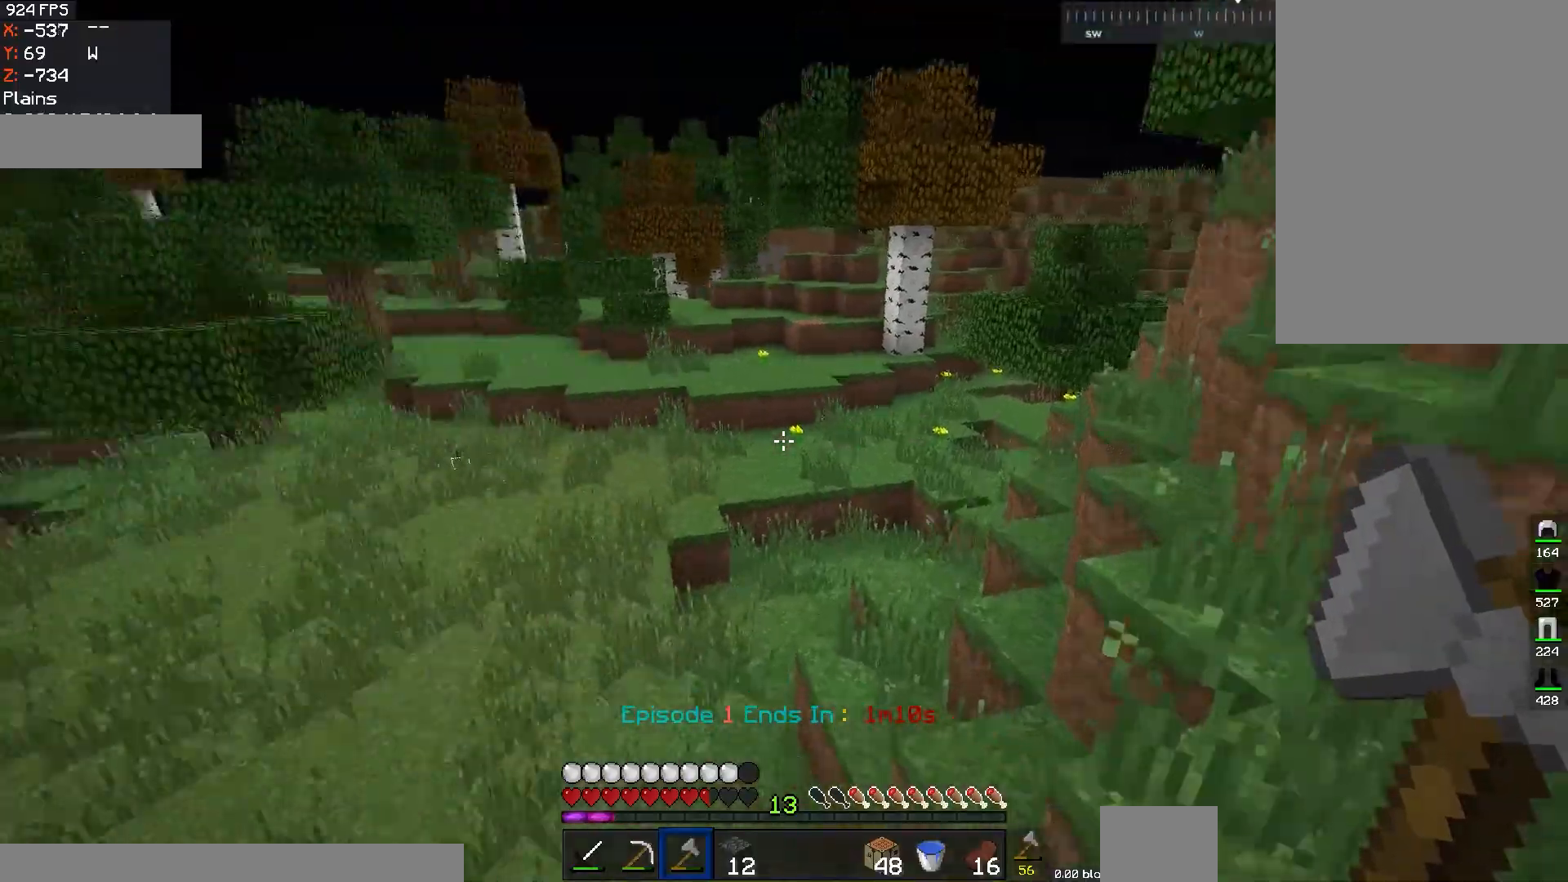
{"keys": ["w"], "mouse": [], "events": [[284, "a", "down"], [451, "a", "up"]]}
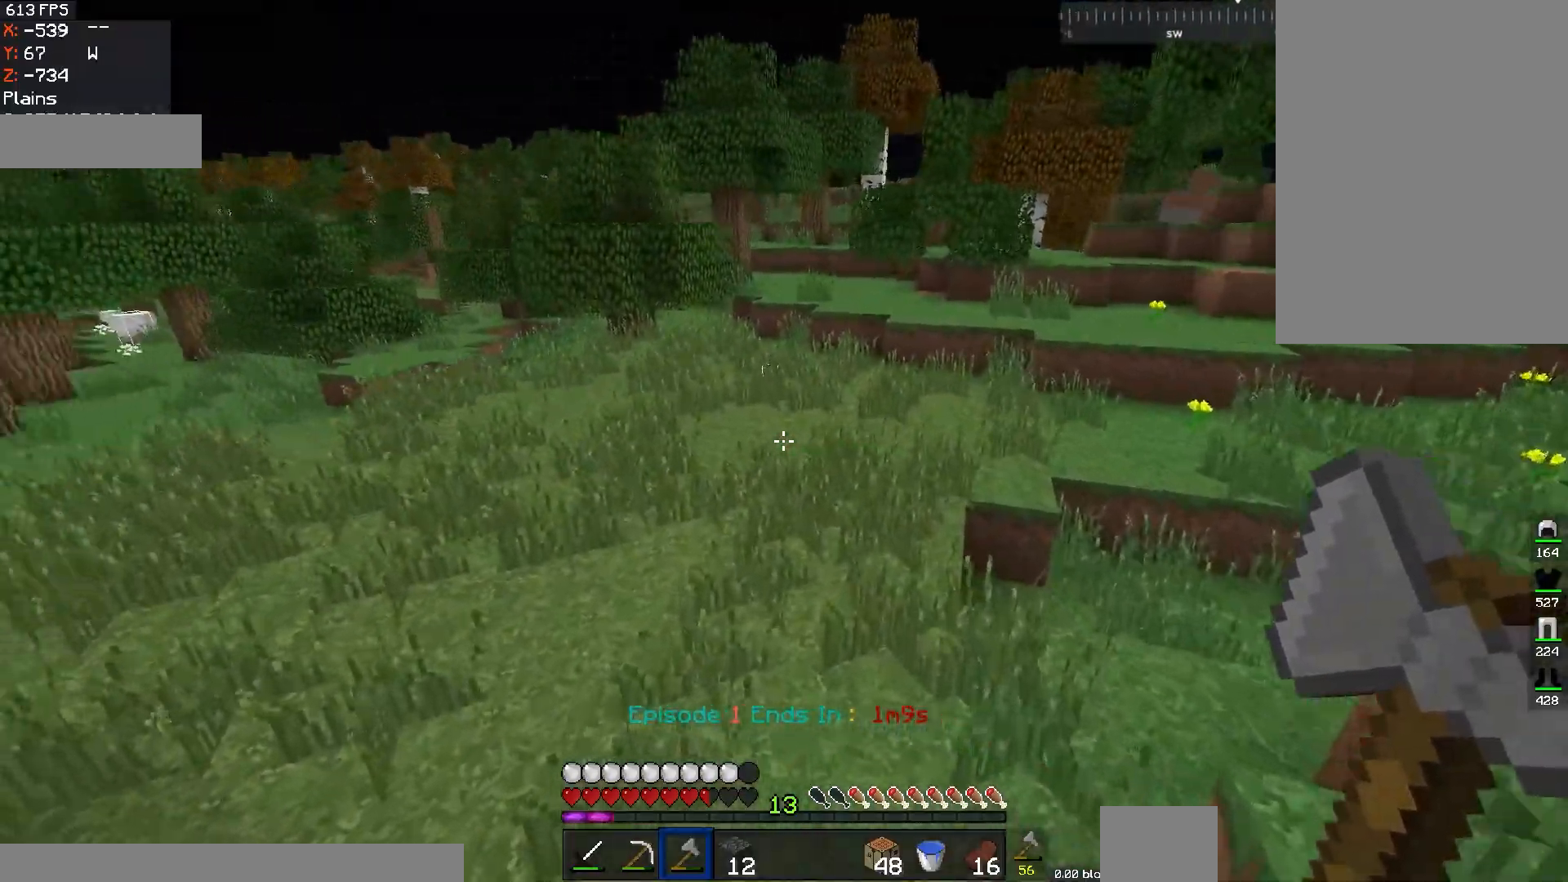
{"keys": ["d", "space", "w"], "mouse": [], "events": [[233, "space", "down"], [384, "d", "down"]]}
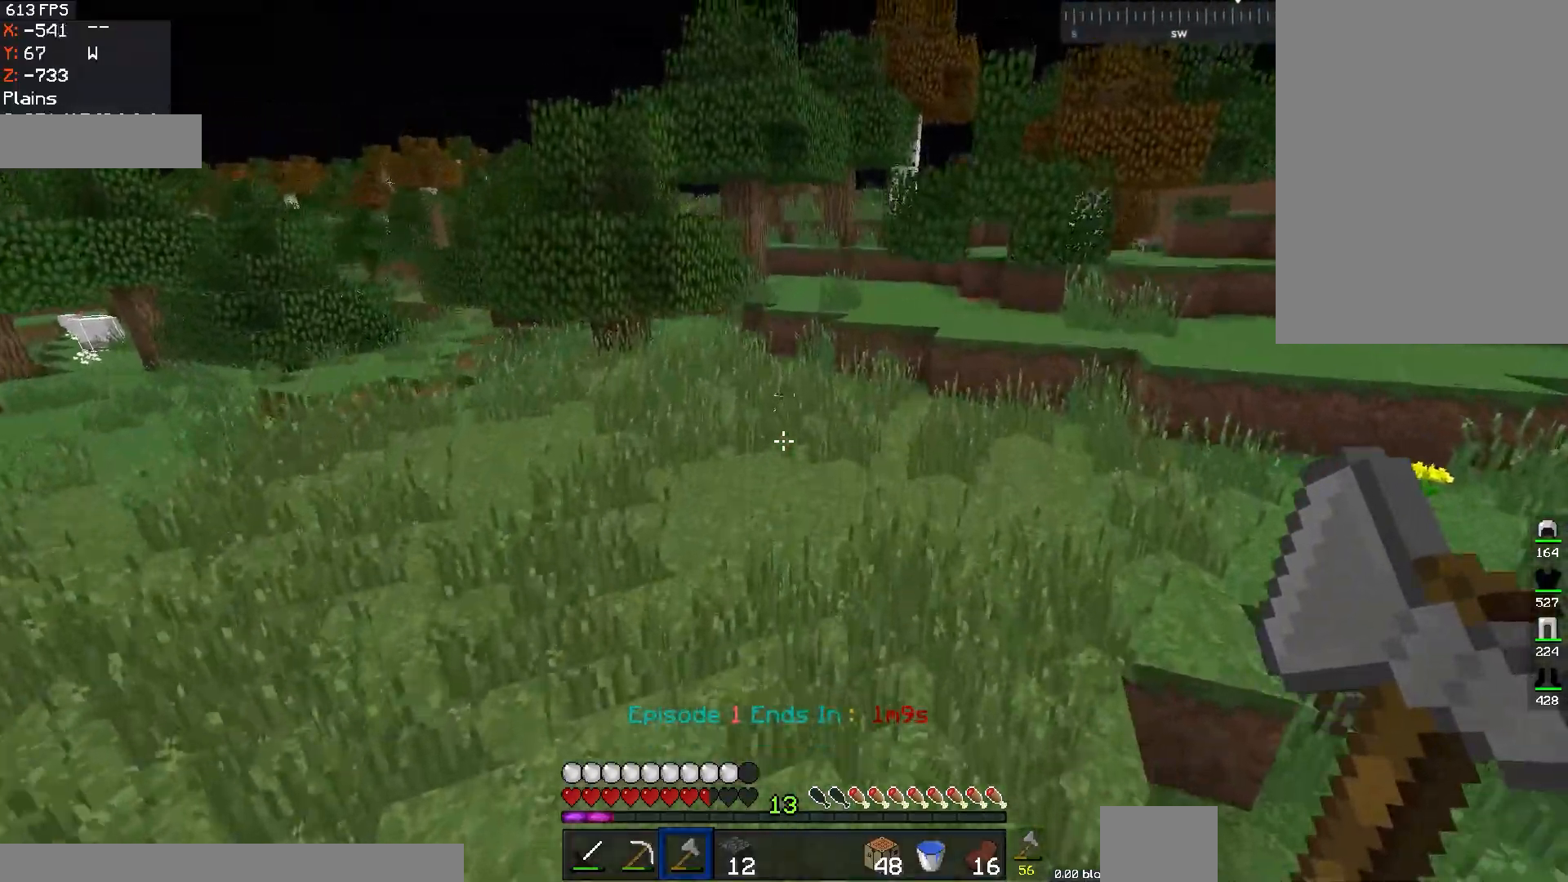
{"keys": ["d", "space", "w"], "mouse": [], "events": []}
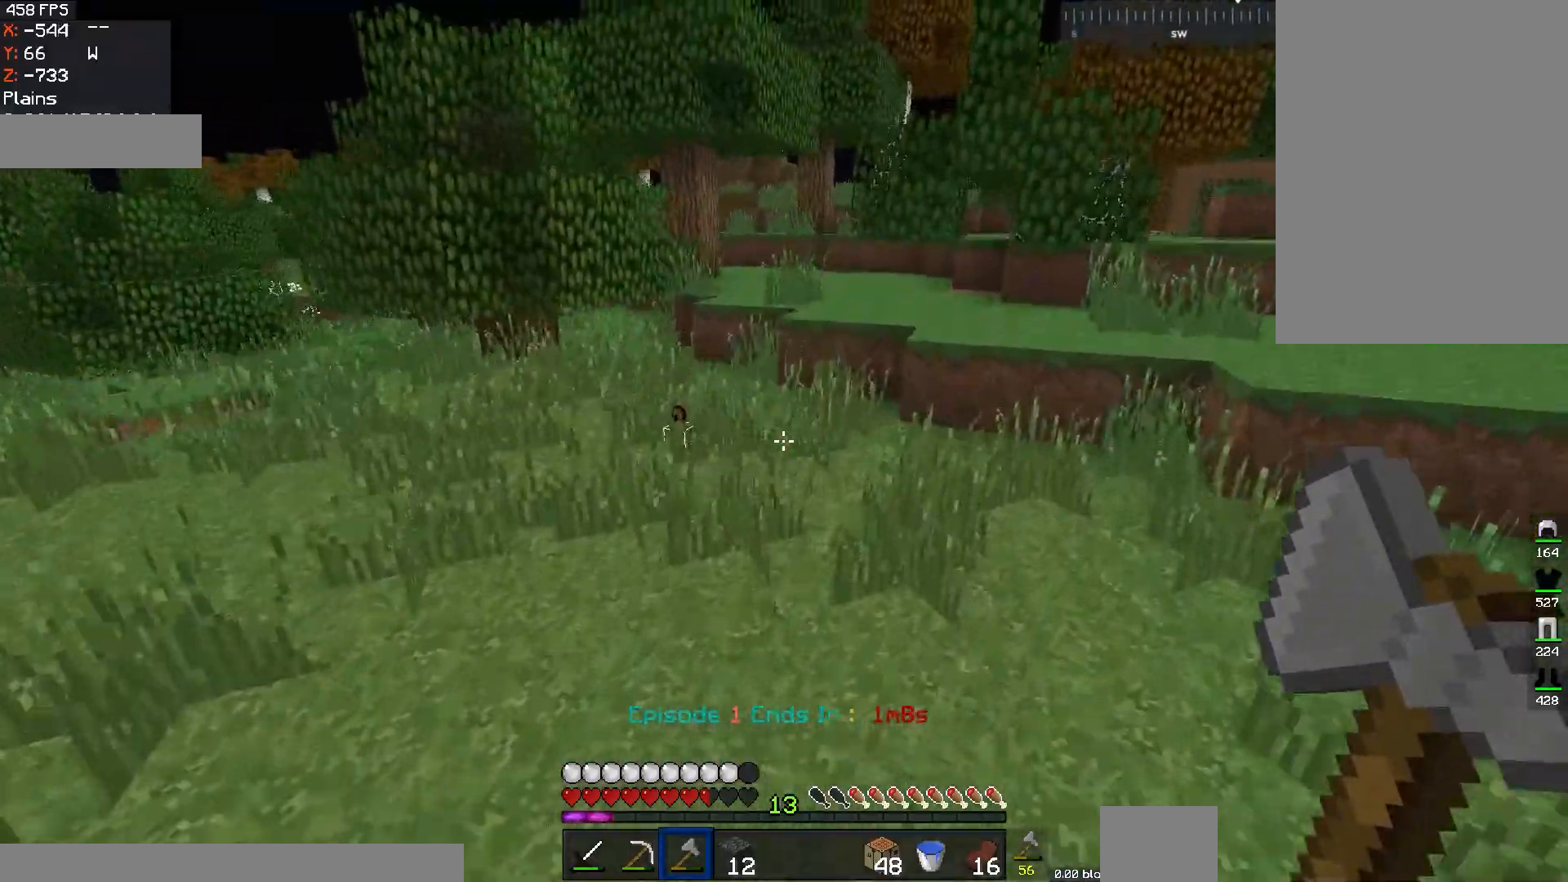
{"keys": ["d", "w"], "mouse": [], "events": [[133, "d", "up"], [233, "space", "up"], [484, "d", "down"]]}
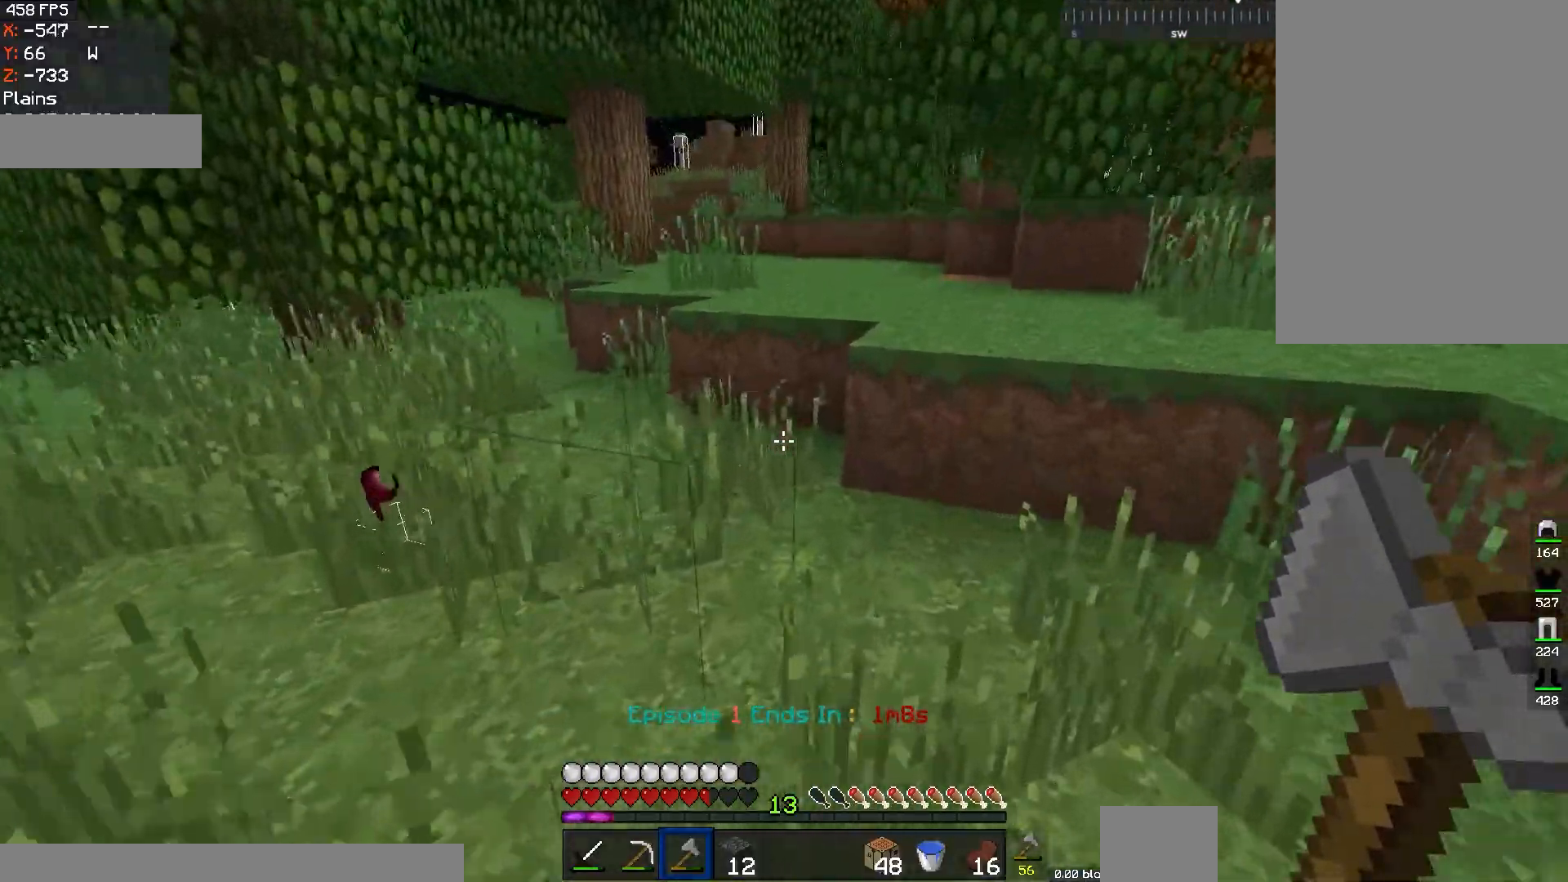
{"keys": ["d", "space", "w"], "mouse": [], "events": [[134, "d", "up"], [284, "space", "down"], [484, "d", "down"]]}
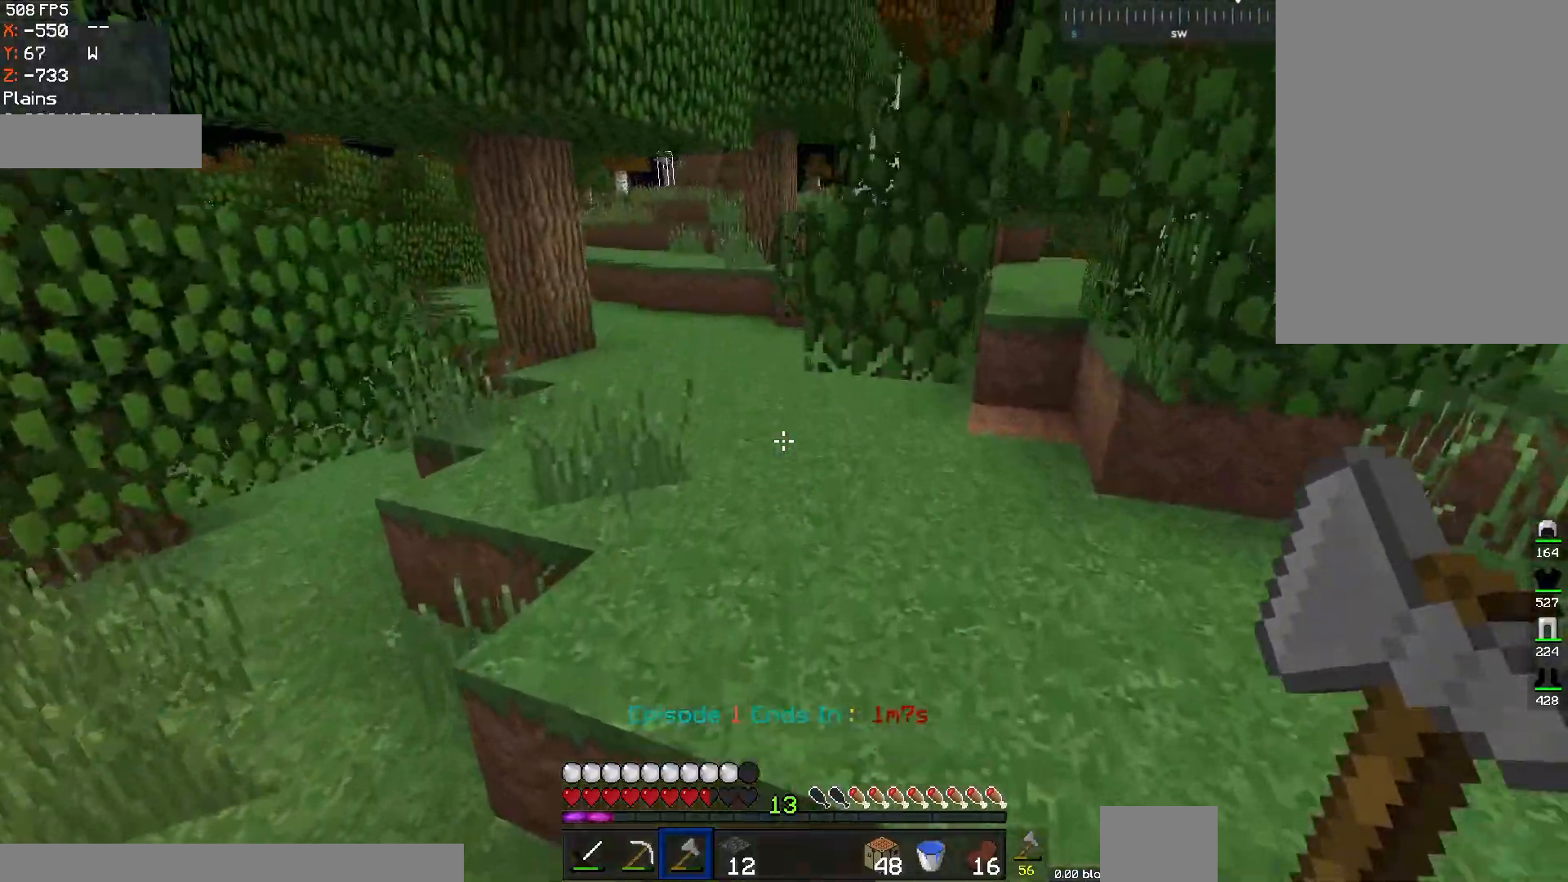
{"keys": ["space", "w"], "mouse": [], "events": [[133, "a", "down"], [133, "space", "up"], [150, "d", "up"], [334, "space", "down"], [450, "a", "up"]]}
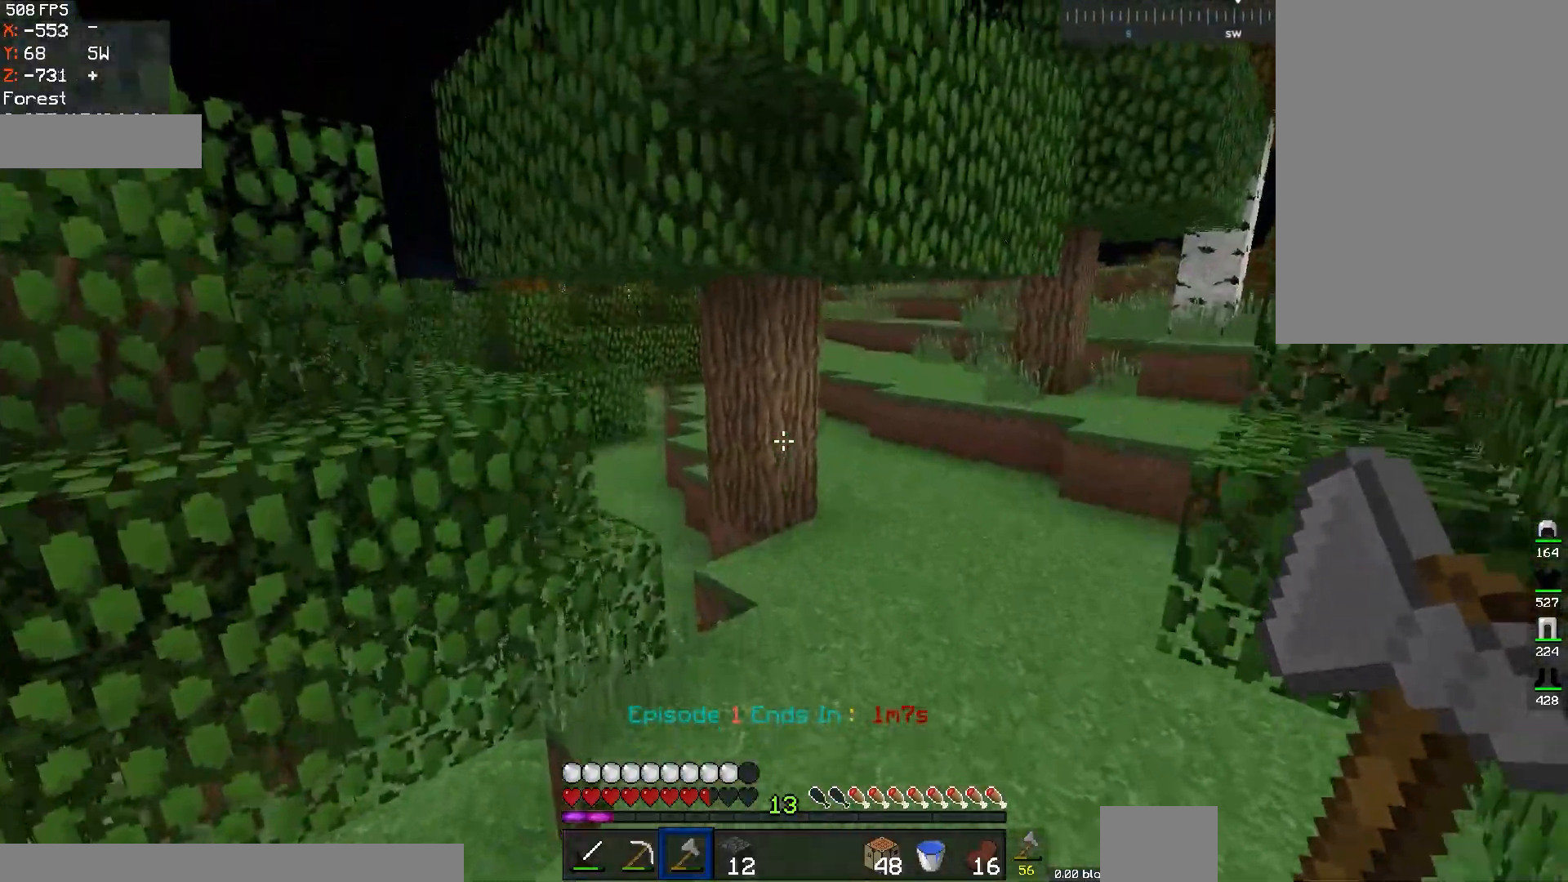
{"keys": ["w"], "mouse": ["left"], "events": [[34, "d", "down"], [134, "space", "up"], [234, "d", "up"], [484, "mouse_left", "down"]]}
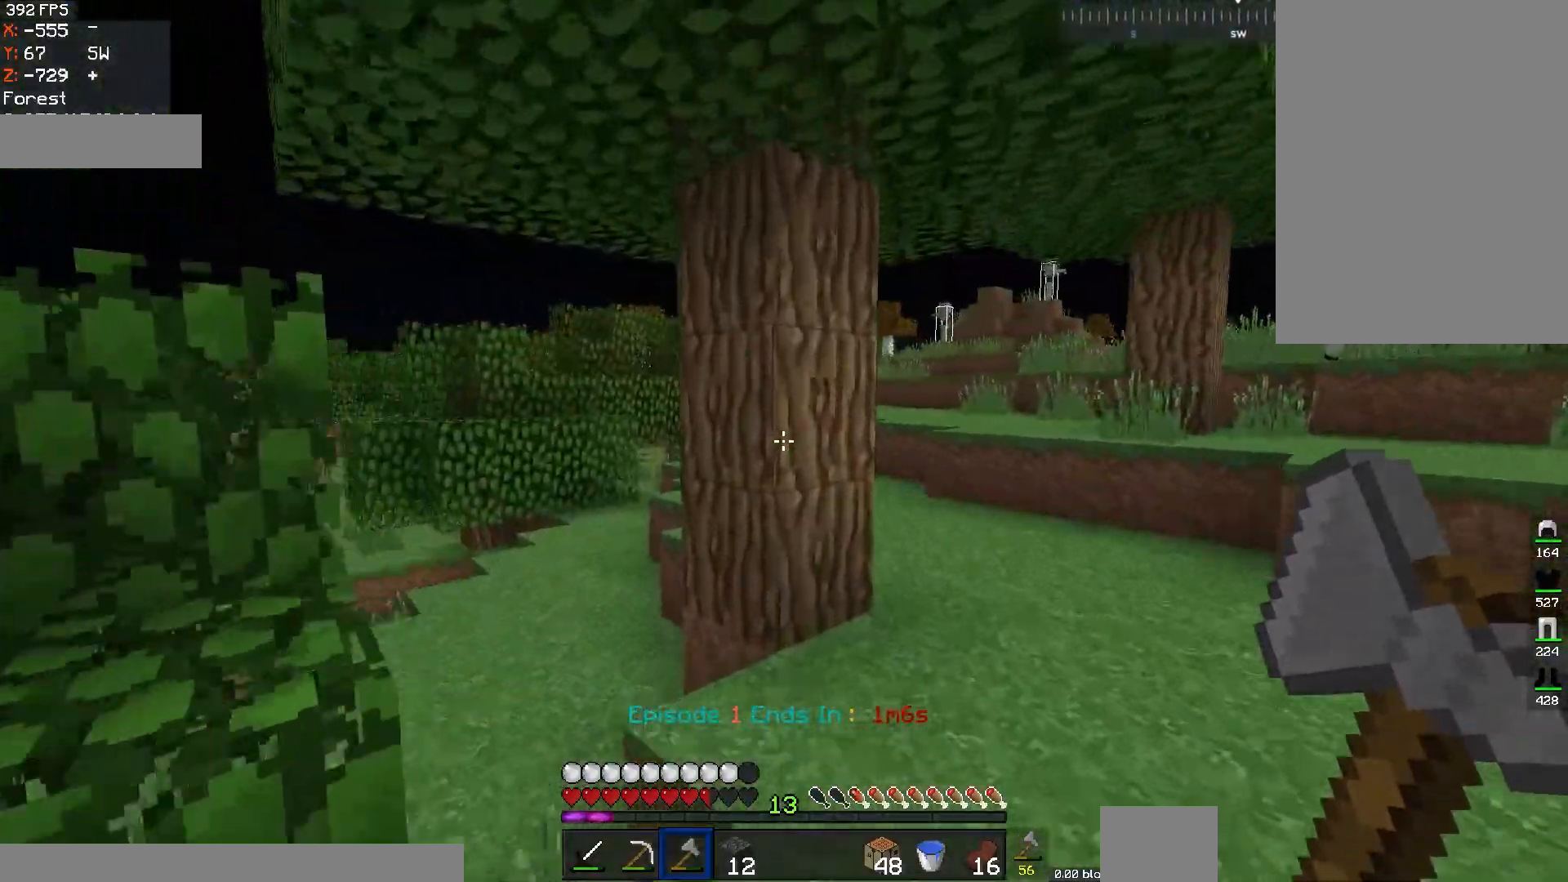
{"keys": ["a", "w"], "mouse": ["left"], "events": [[384, "a", "down"]]}
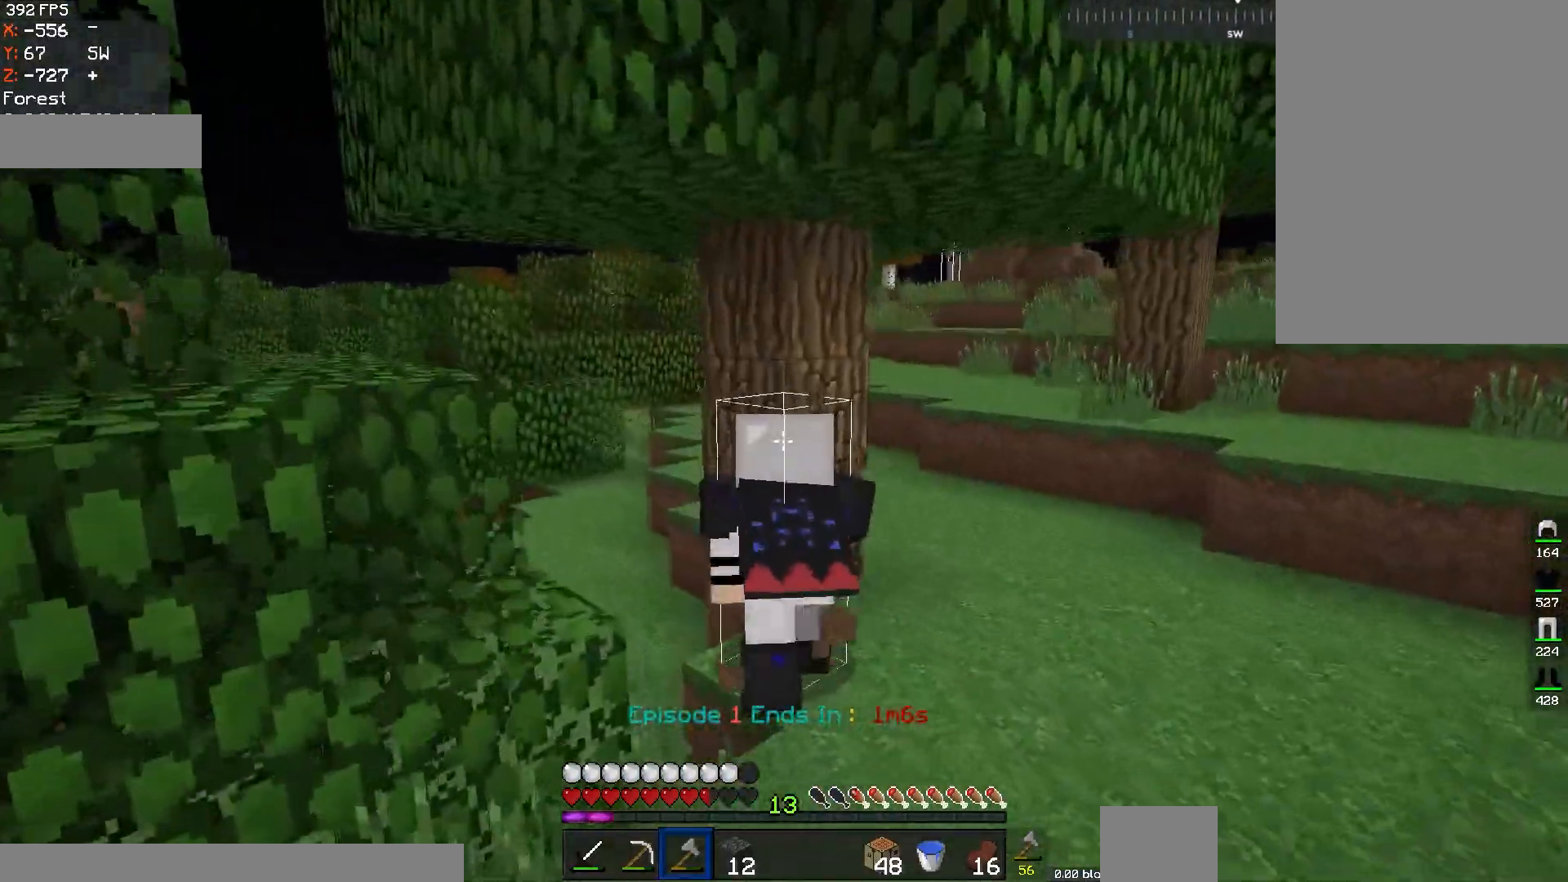
{"keys": ["a", "w"], "mouse": ["left"], "events": []}
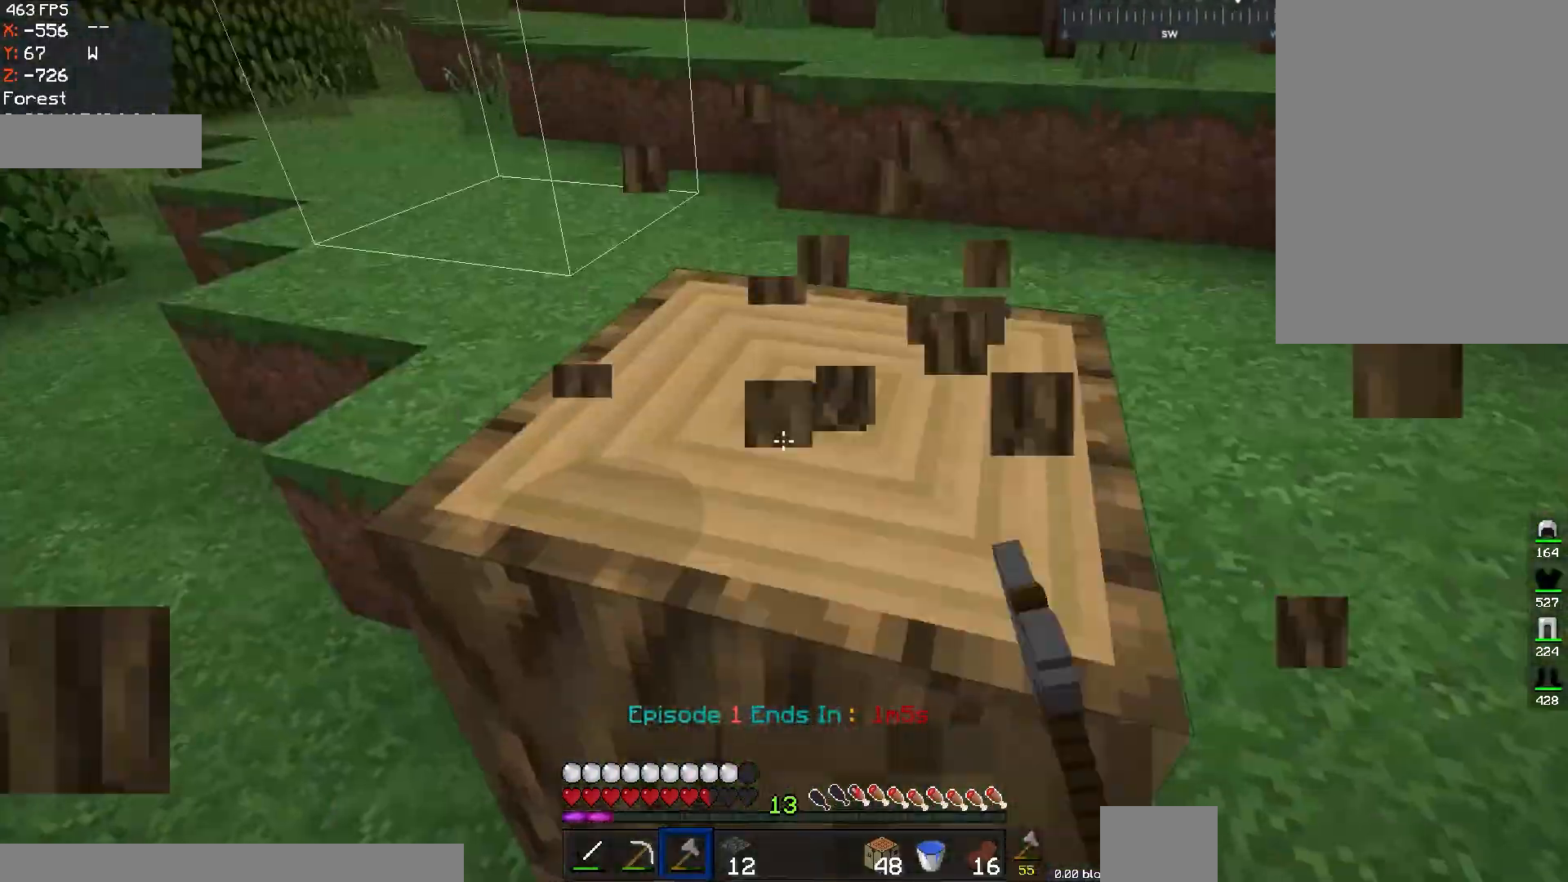
{"keys": [], "mouse": ["left"], "events": [[33, "a", "up"], [100, "w", "up"]]}